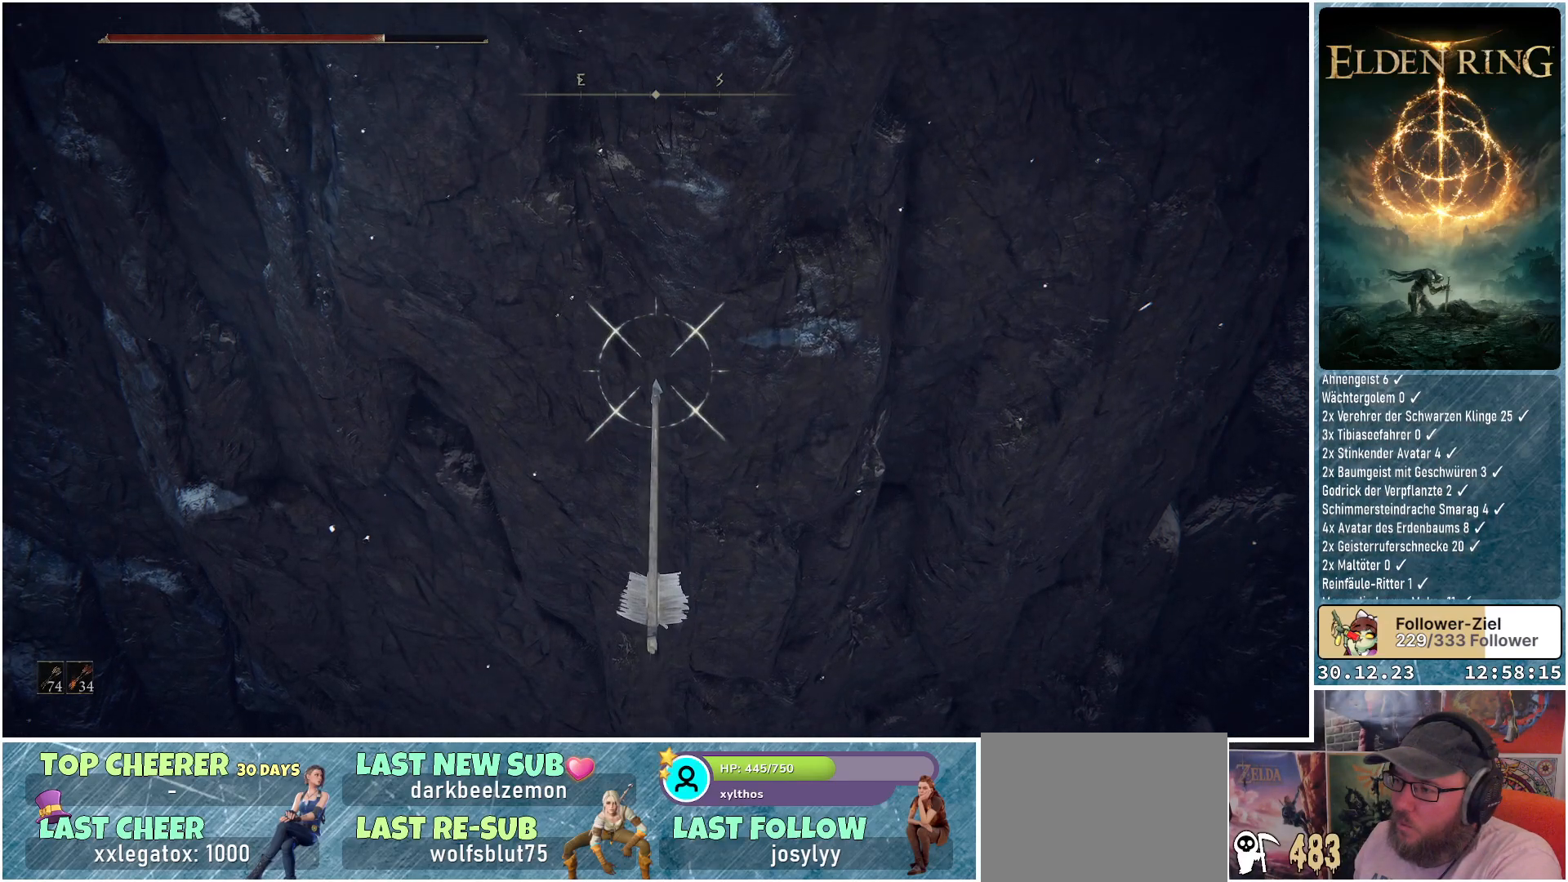
Gameplay with a controller (Xbox layout); each line is a JSON object with the inputs held at the frame after it. "events" lists button and stick changes between this image and that frame as [ms after this image, input, new state], when the widget could be followed in between.
{"buttons": ["L1", "R1"], "left_stick": "center", "right_stick": "up", "events": [[434, "R1", "down"]]}
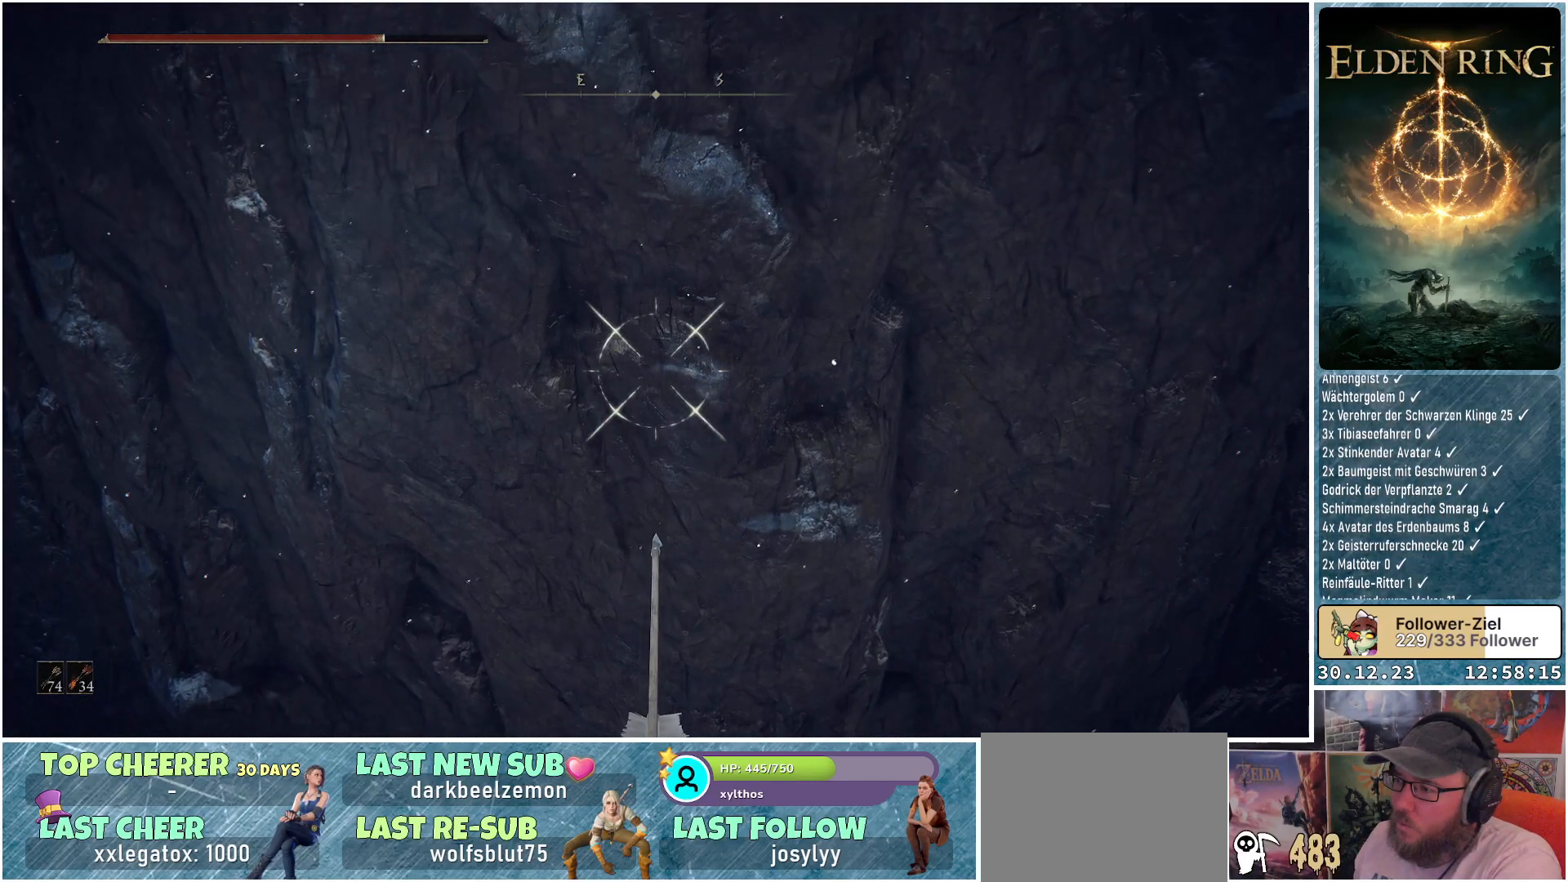
{"buttons": ["L1"], "left_stick": "center", "right_stick": "center", "events": [[33, "R1", "up"], [50, "right_stick", "center"]]}
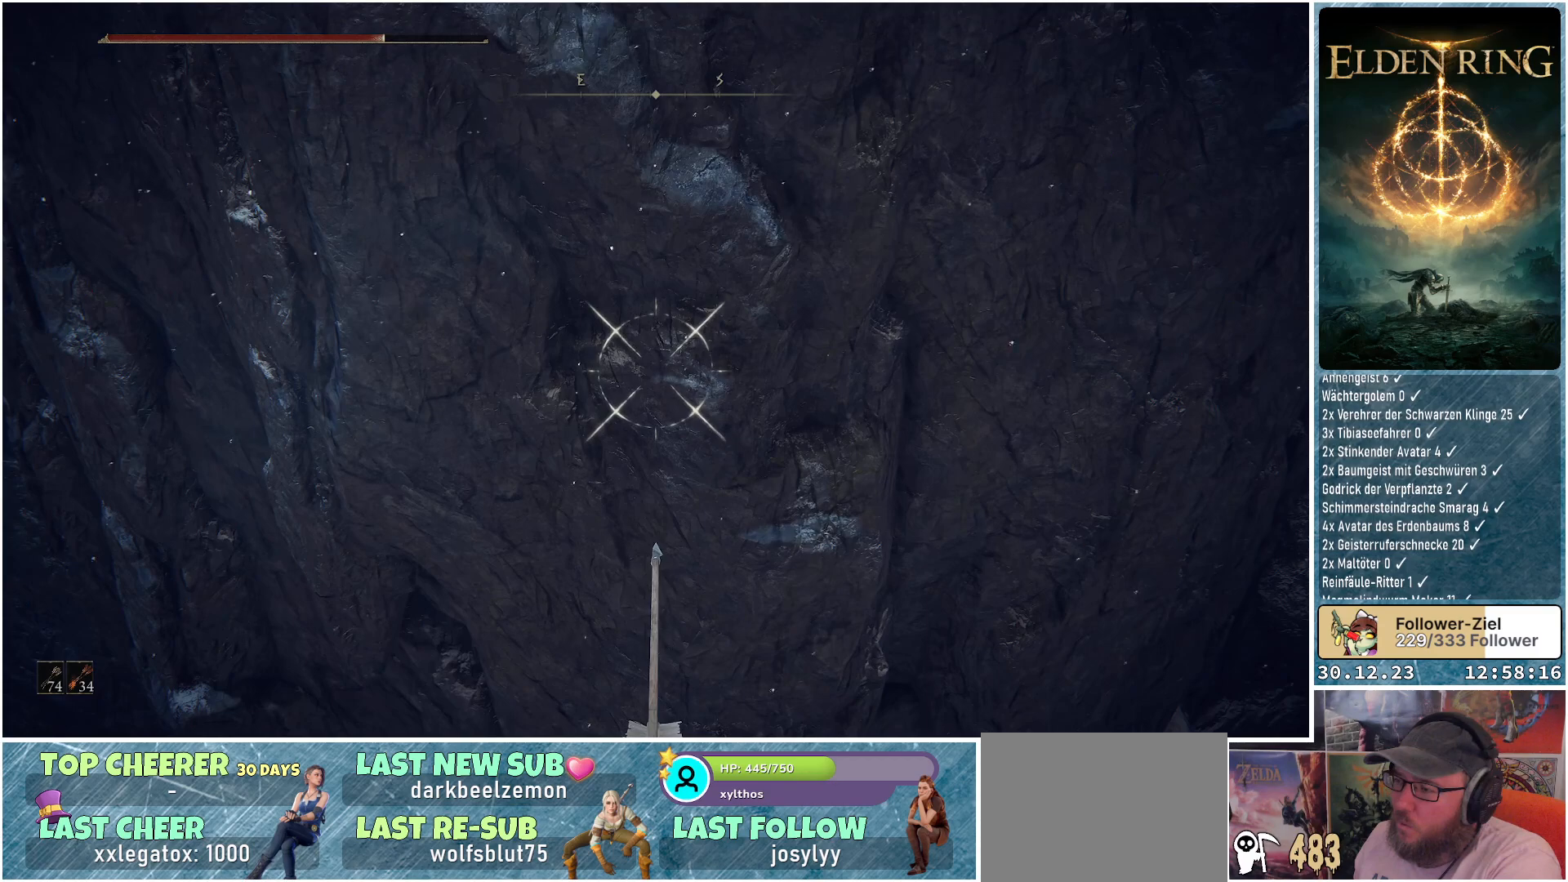
{"buttons": ["L1"], "left_stick": "center", "right_stick": "center", "events": [[34, "right_stick", "up"], [434, "right_stick", "center"]]}
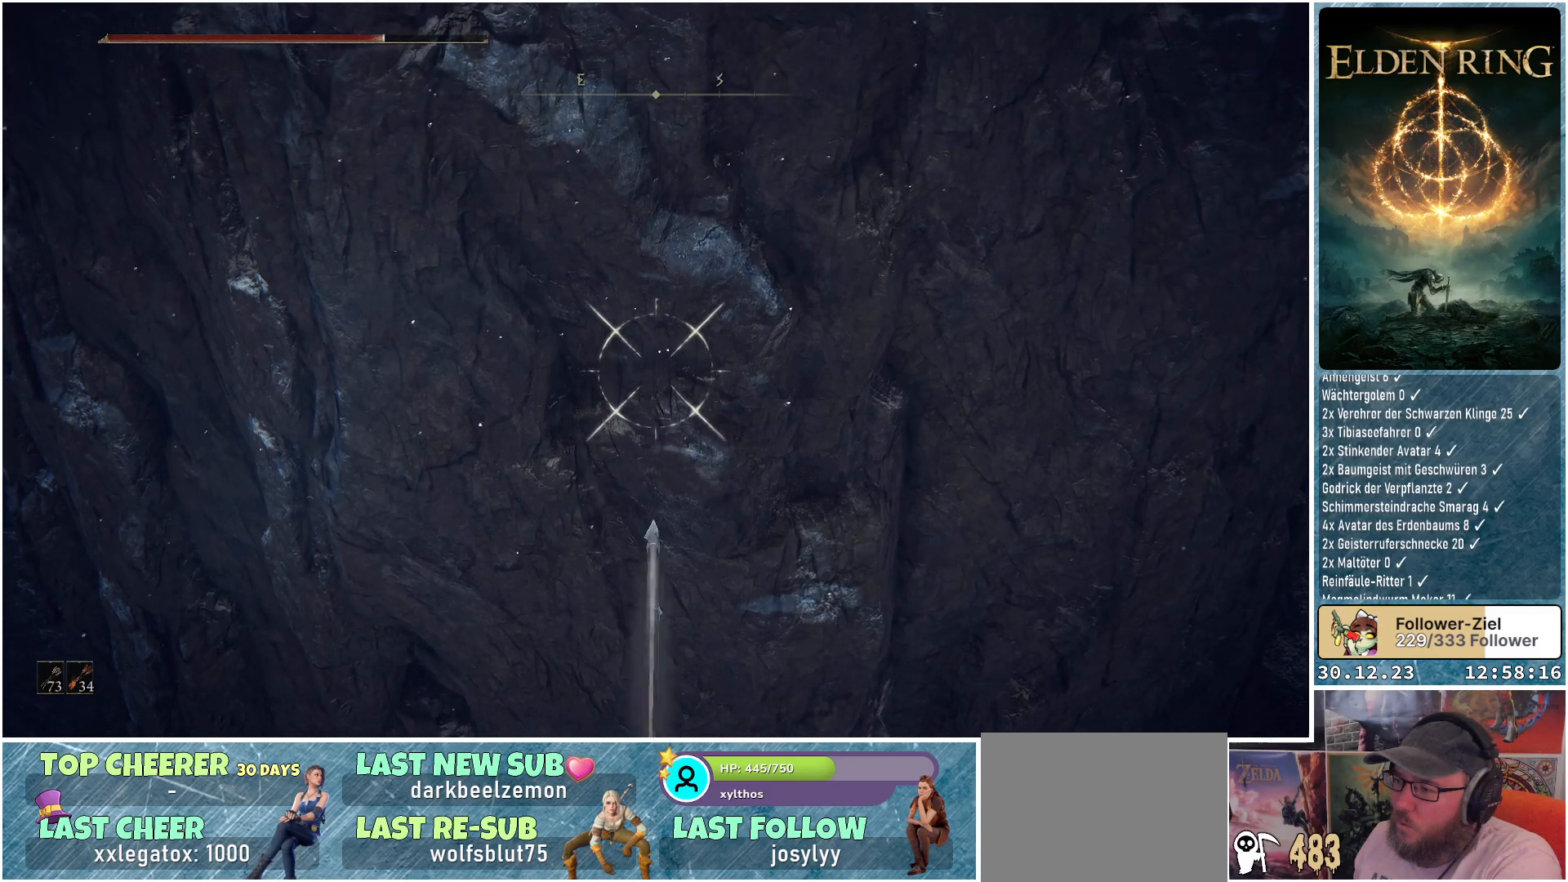
{"buttons": ["L1"], "left_stick": "center", "right_stick": "up", "events": [[317, "right_stick", "up"]]}
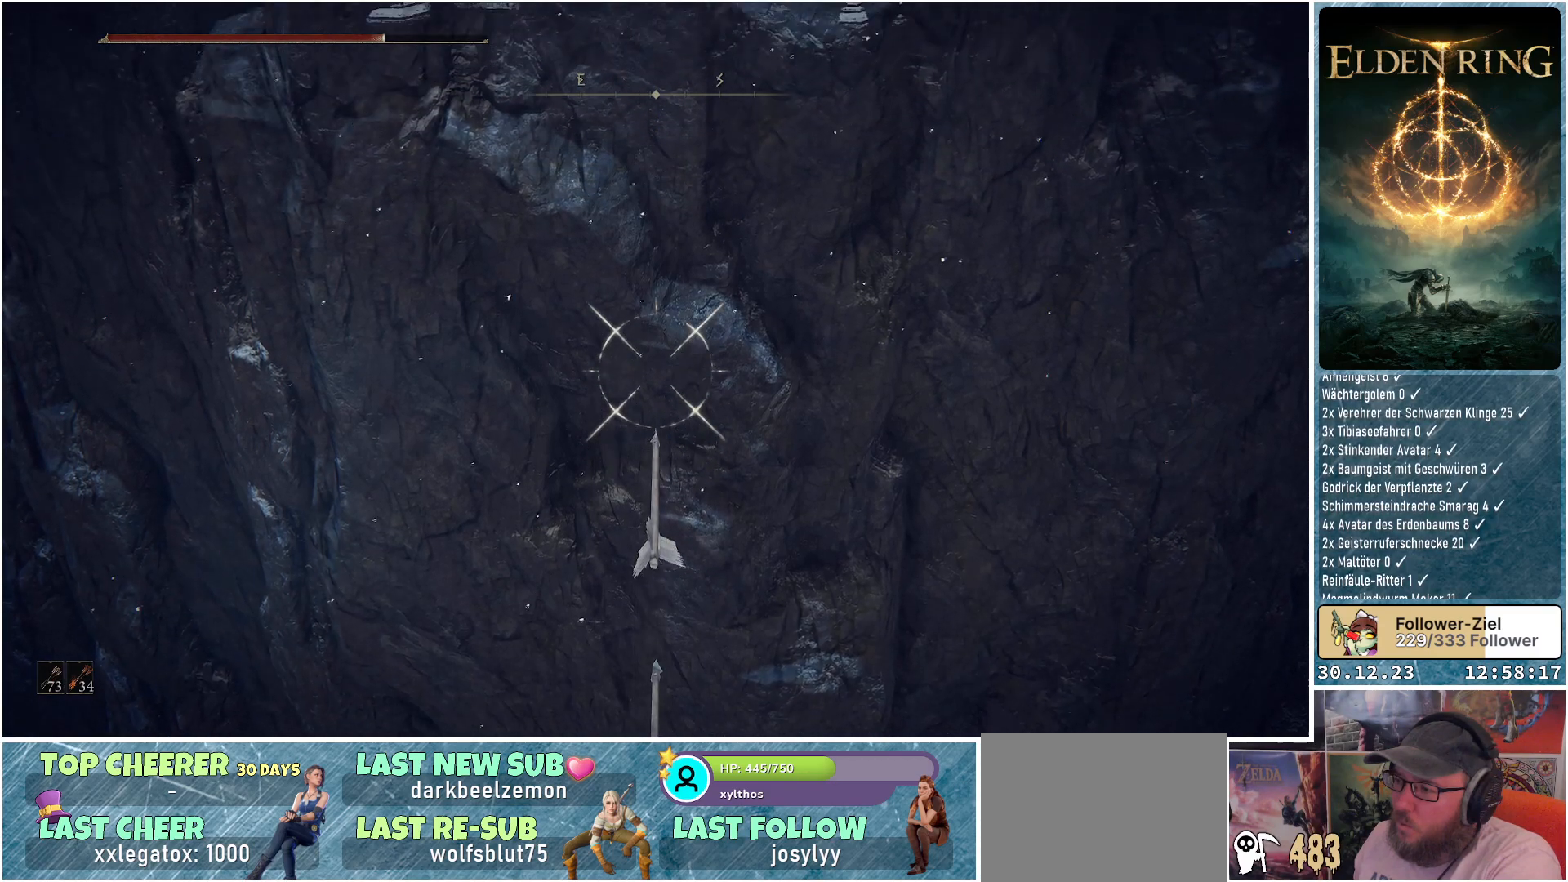
{"buttons": ["L1"], "left_stick": "center", "right_stick": "center", "events": [[300, "R1", "down"], [417, "right_stick", "center"], [467, "R1", "up"]]}
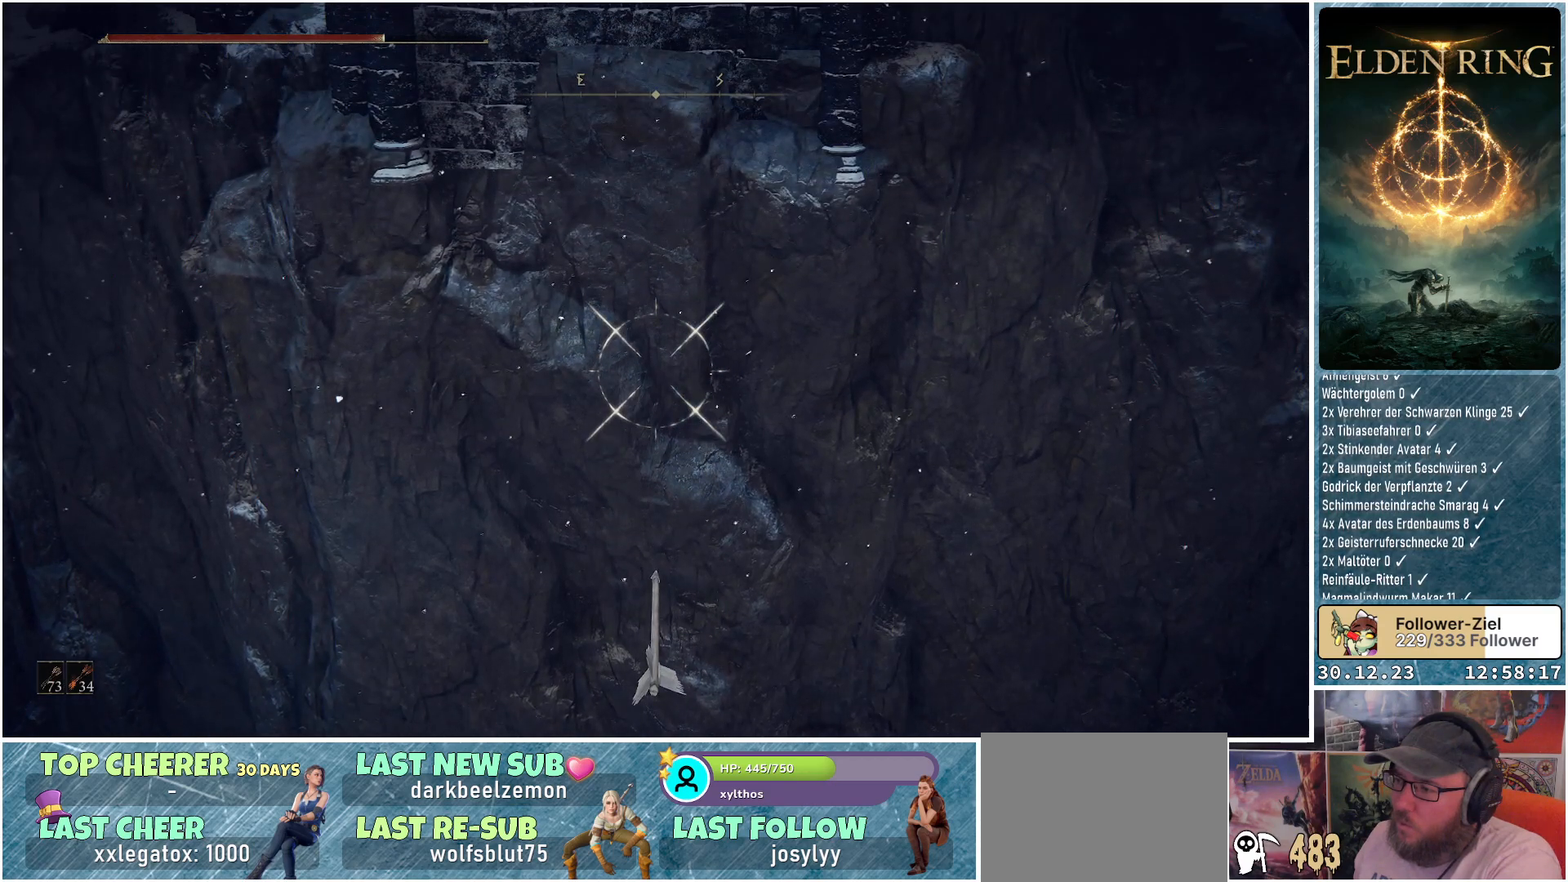
{"buttons": ["L1"], "left_stick": "center", "right_stick": "center", "events": []}
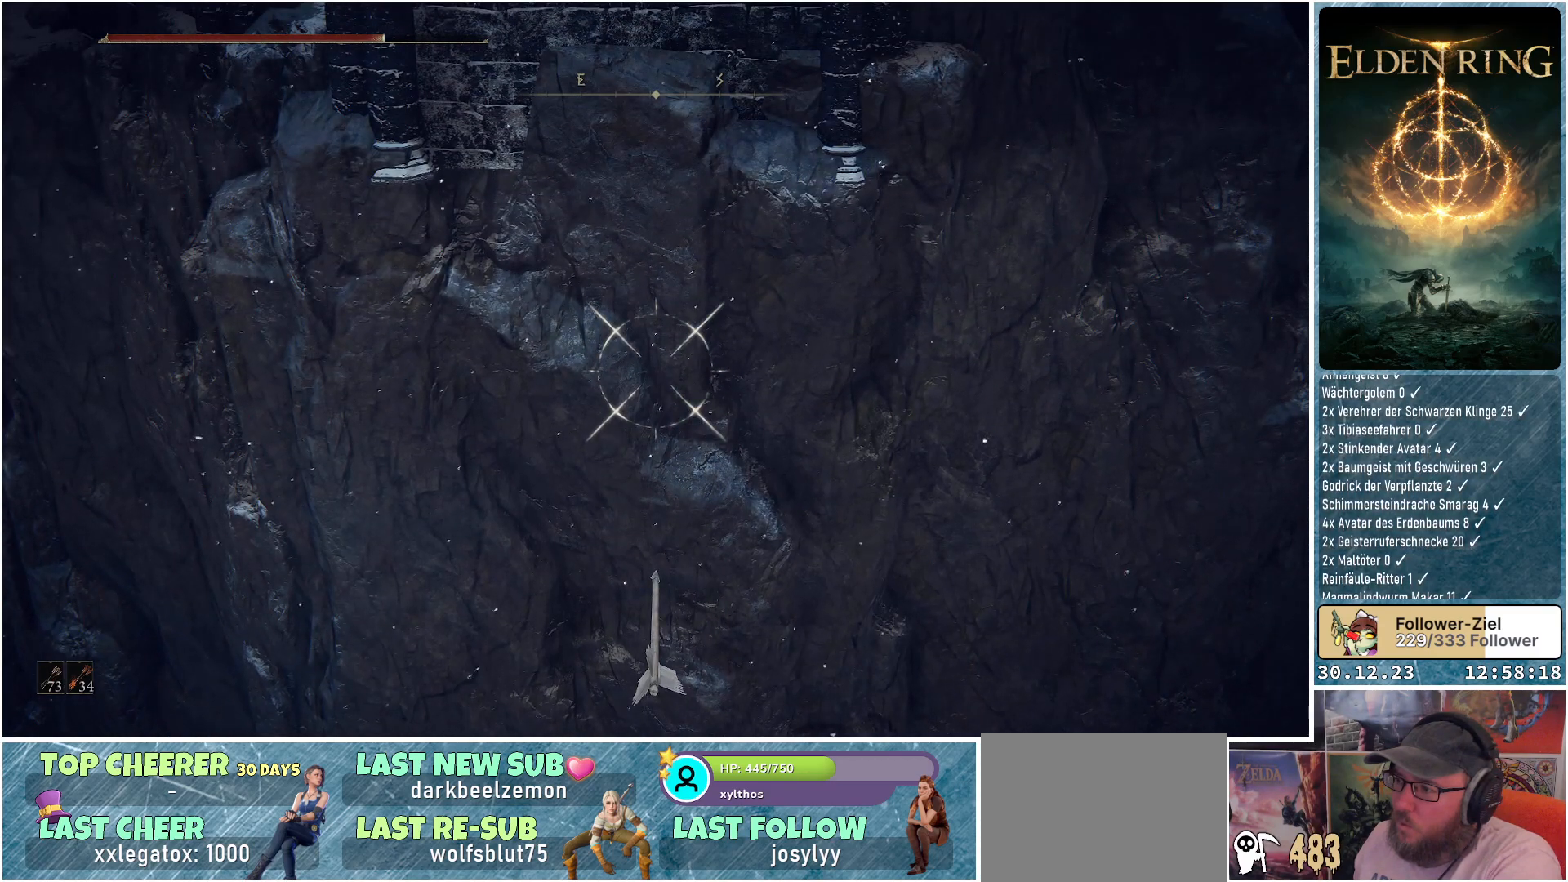
{"buttons": ["L1"], "left_stick": "center", "right_stick": "center", "events": []}
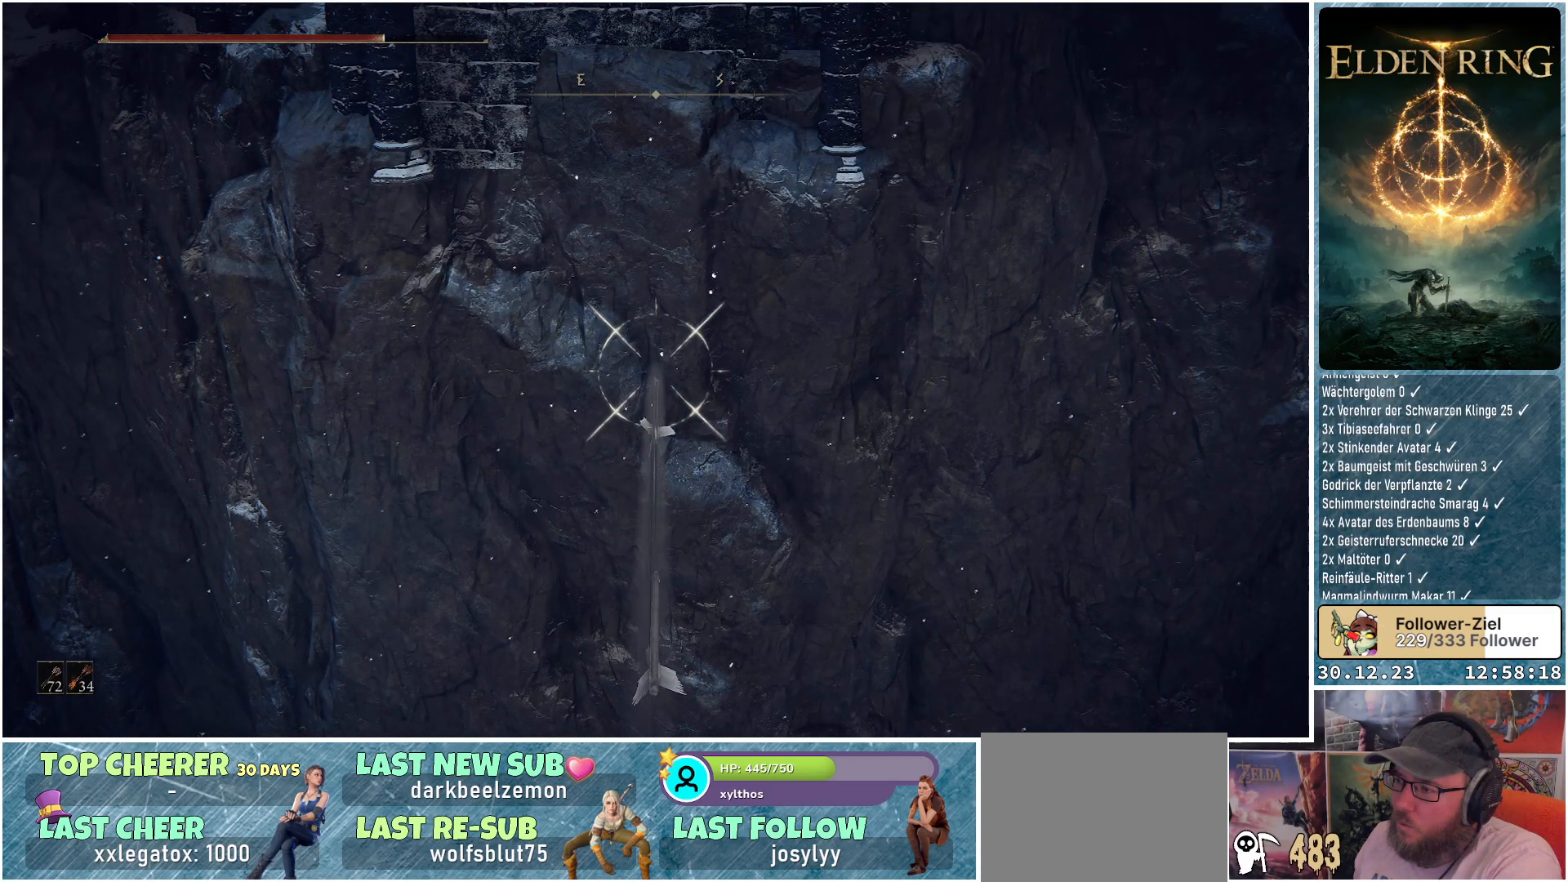
{"buttons": ["L1"], "left_stick": "center", "right_stick": "up", "events": [[50, "right_stick", "up"]]}
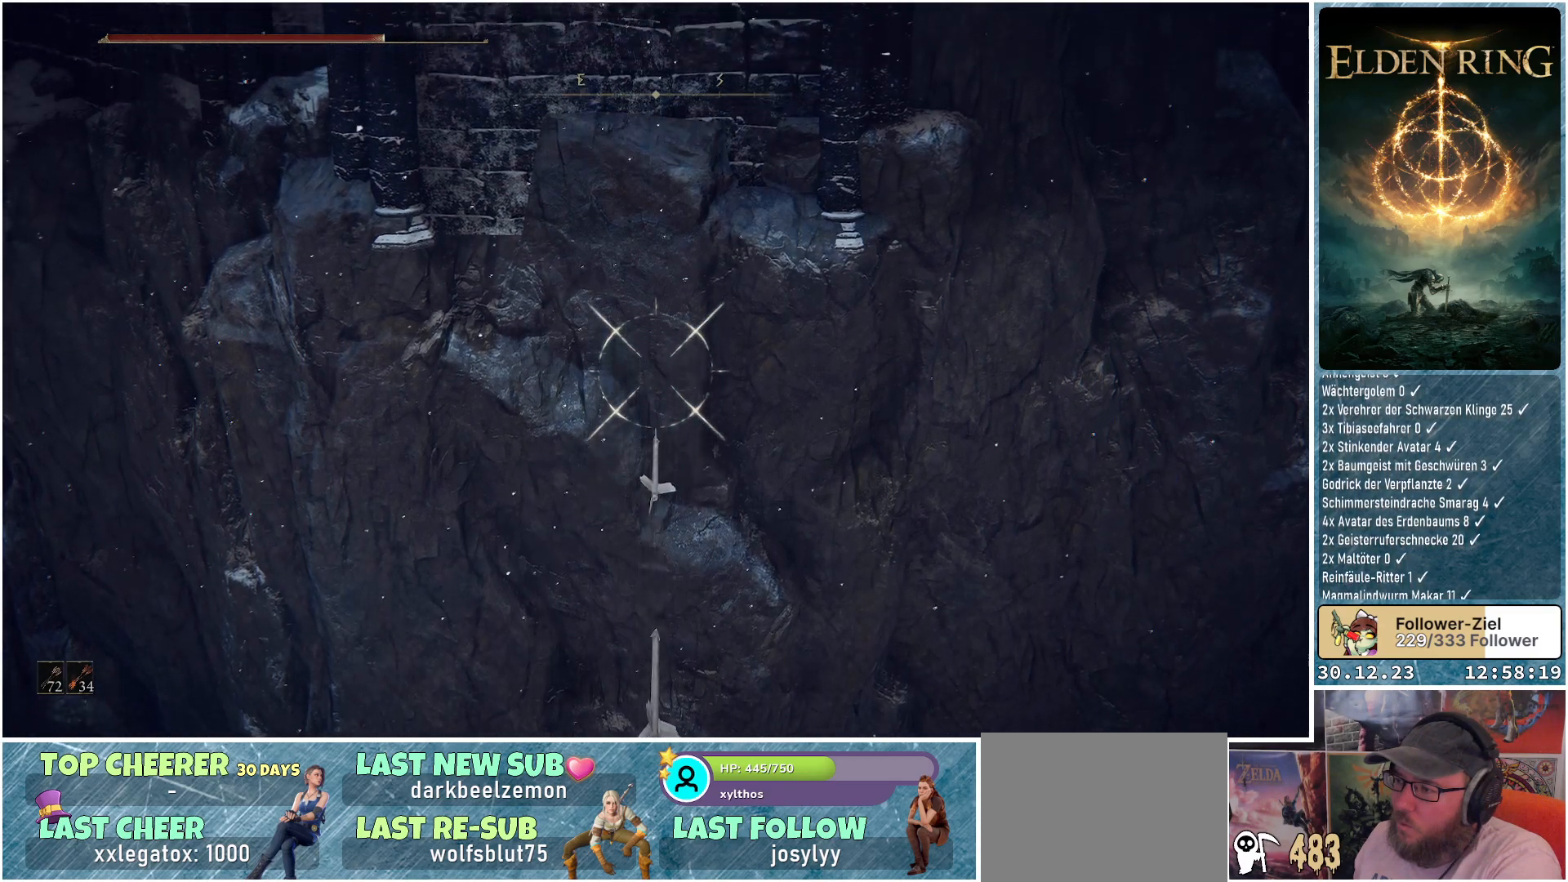
{"buttons": ["L1"], "left_stick": "center", "right_stick": "up", "events": []}
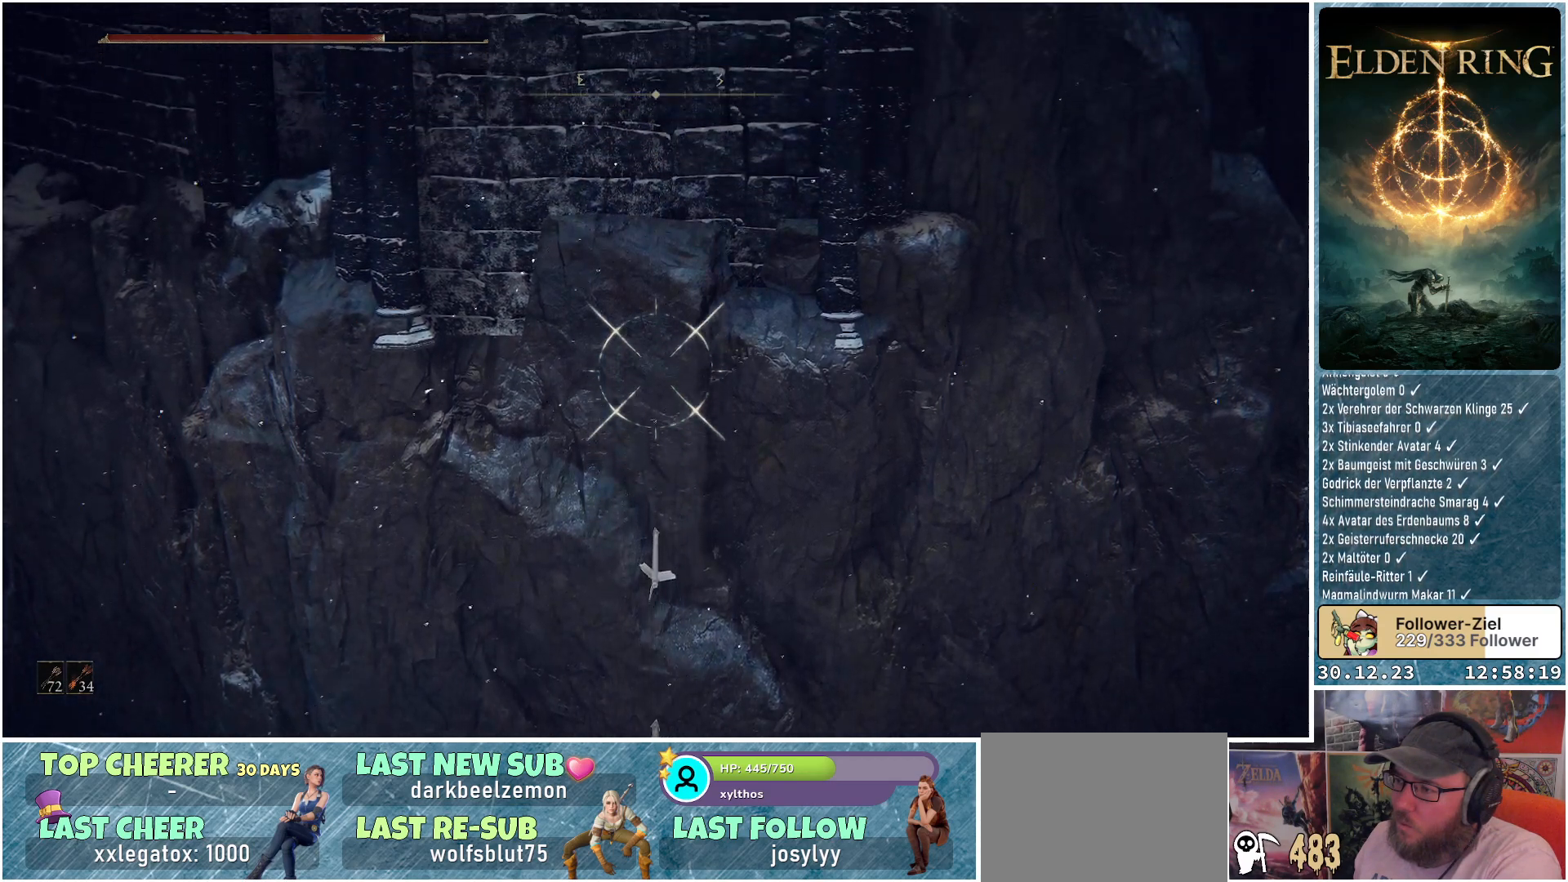
{"buttons": ["L1"], "left_stick": "center", "right_stick": "center", "events": [[117, "right_stick", "center"], [167, "R1", "down"], [300, "R1", "up"]]}
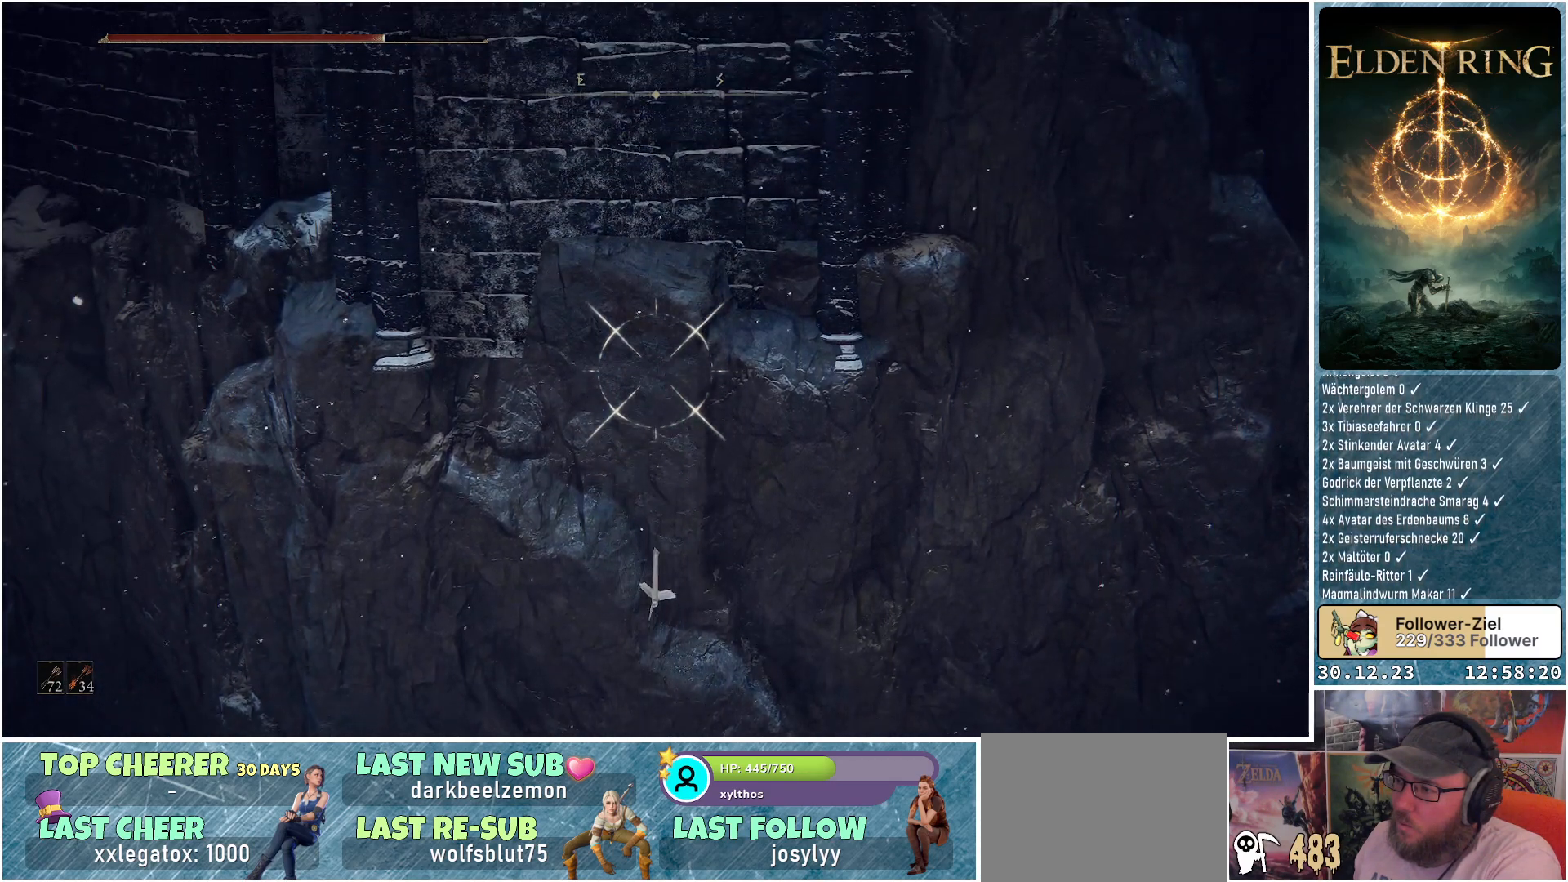
{"buttons": ["L1"], "left_stick": "center", "right_stick": "center", "events": []}
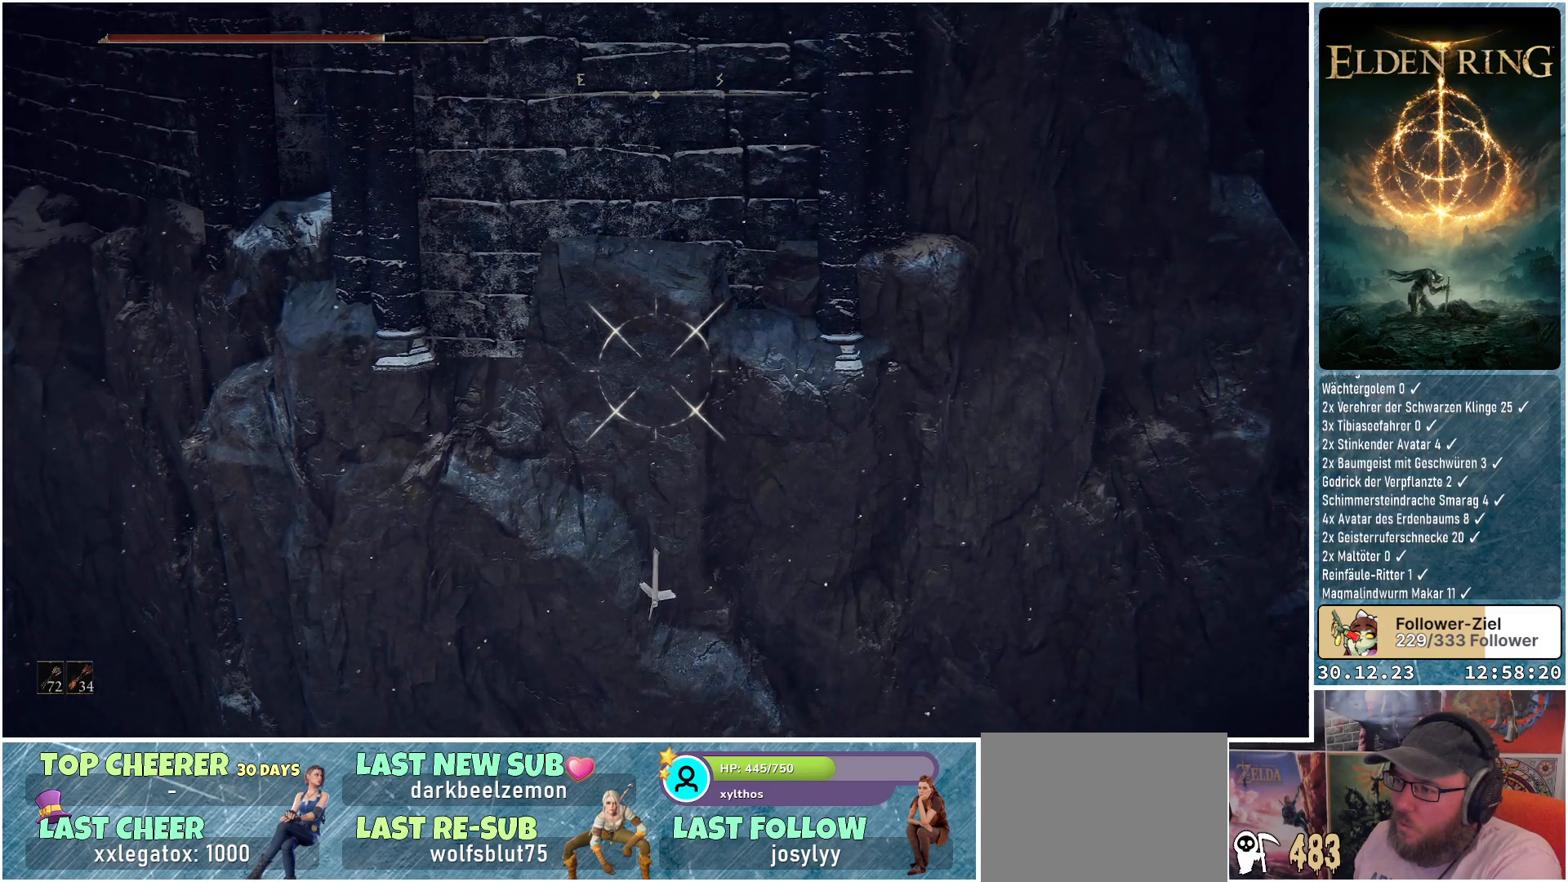
{"buttons": ["L1"], "left_stick": "center", "right_stick": "center", "events": []}
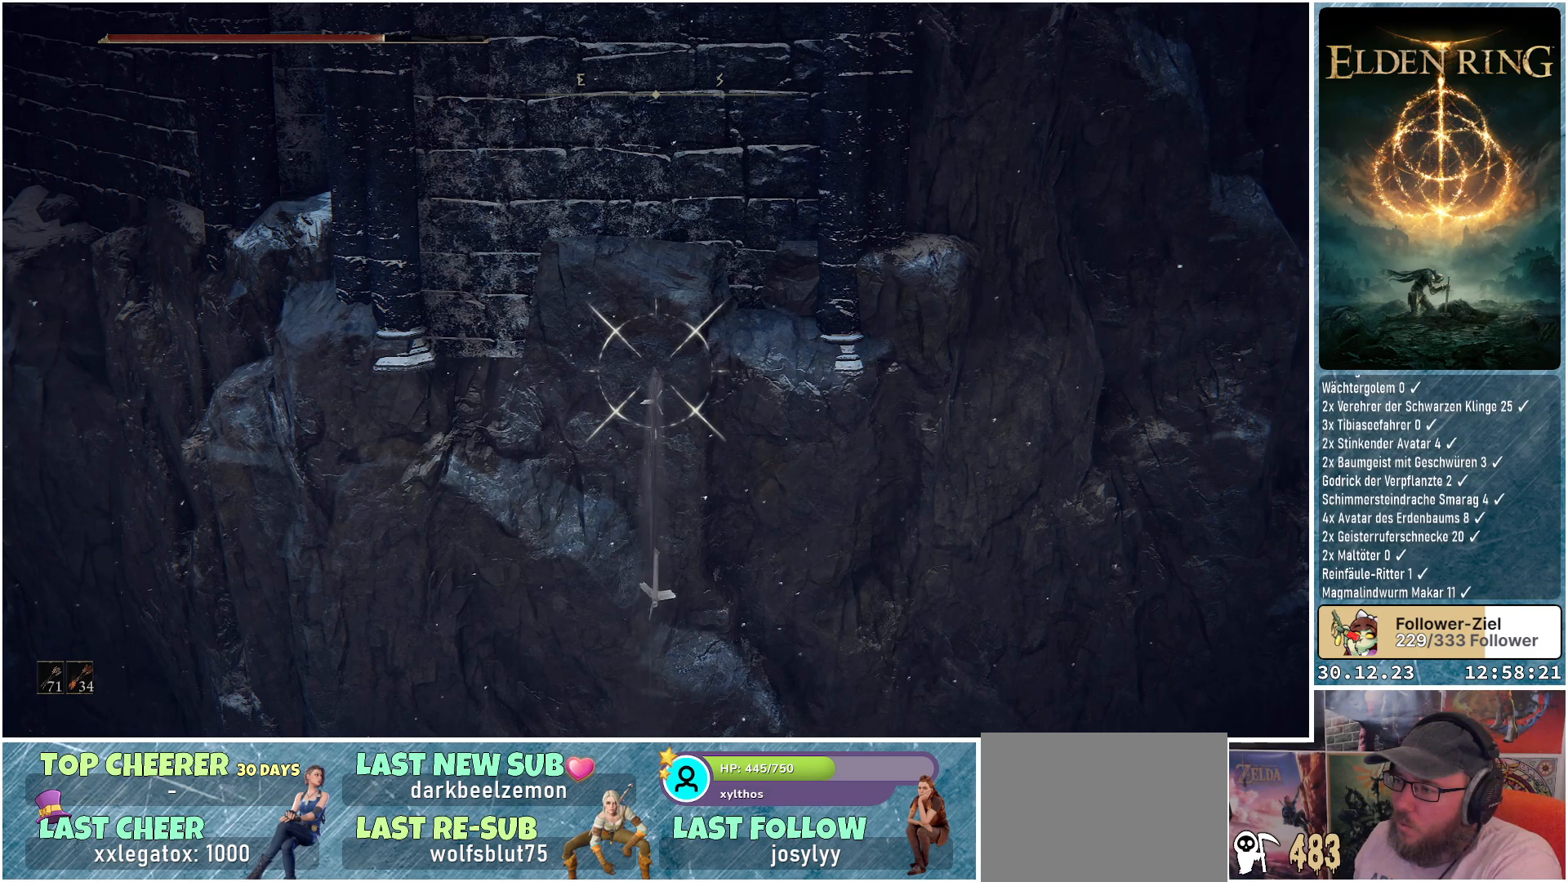
{"buttons": ["L1", "R1"], "left_stick": "center", "right_stick": "up", "events": [[51, "right_stick", "up"], [468, "R1", "down"]]}
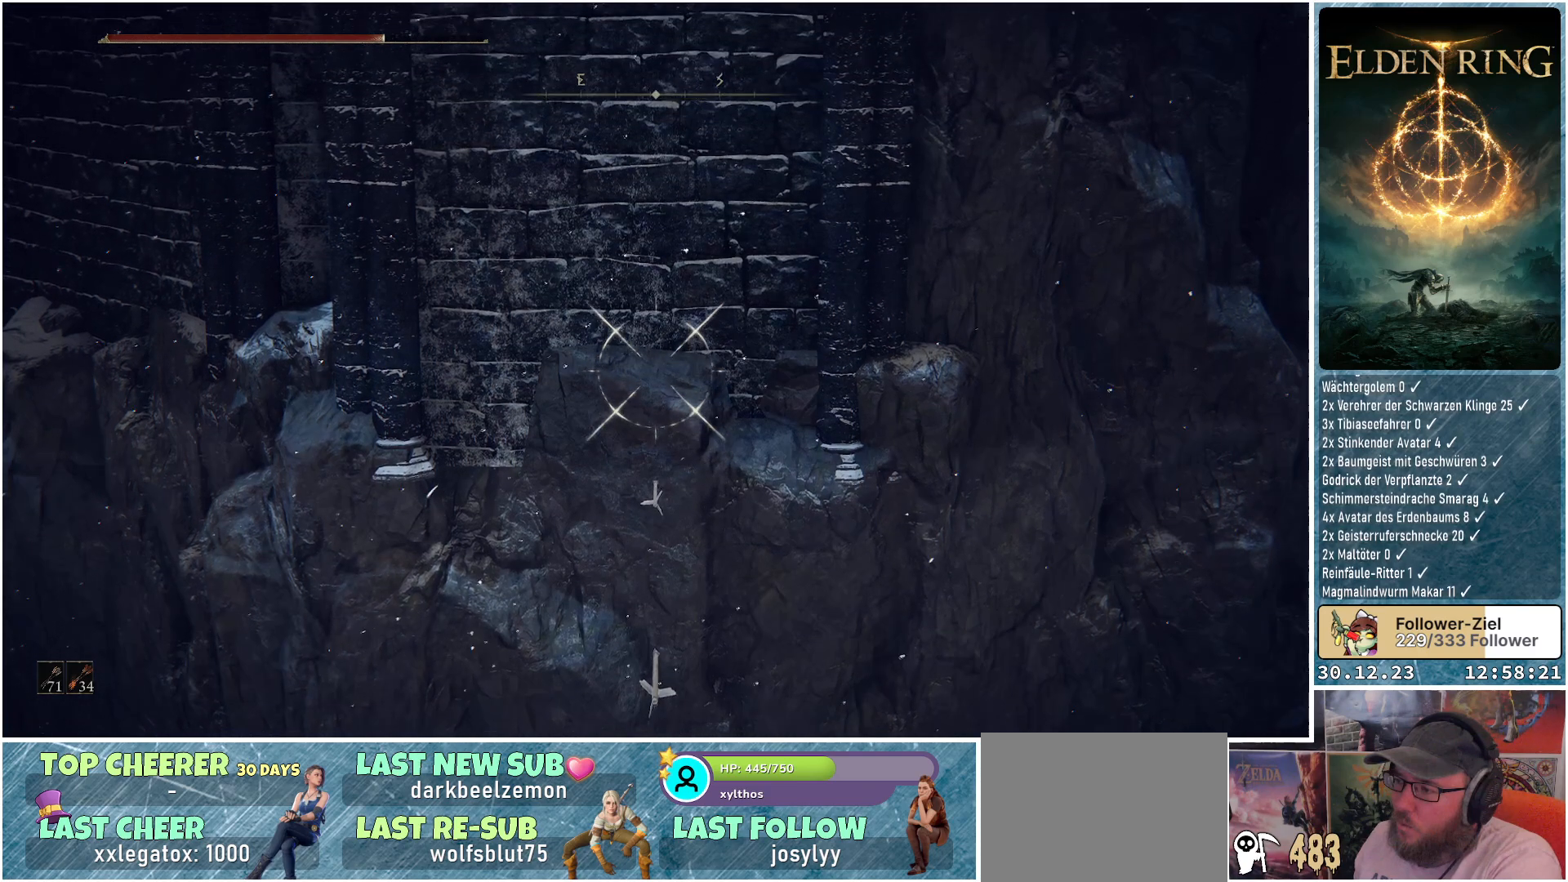
{"buttons": ["L1"], "left_stick": "center", "right_stick": "center", "events": [[50, "right_stick", "center"], [100, "R1", "up"]]}
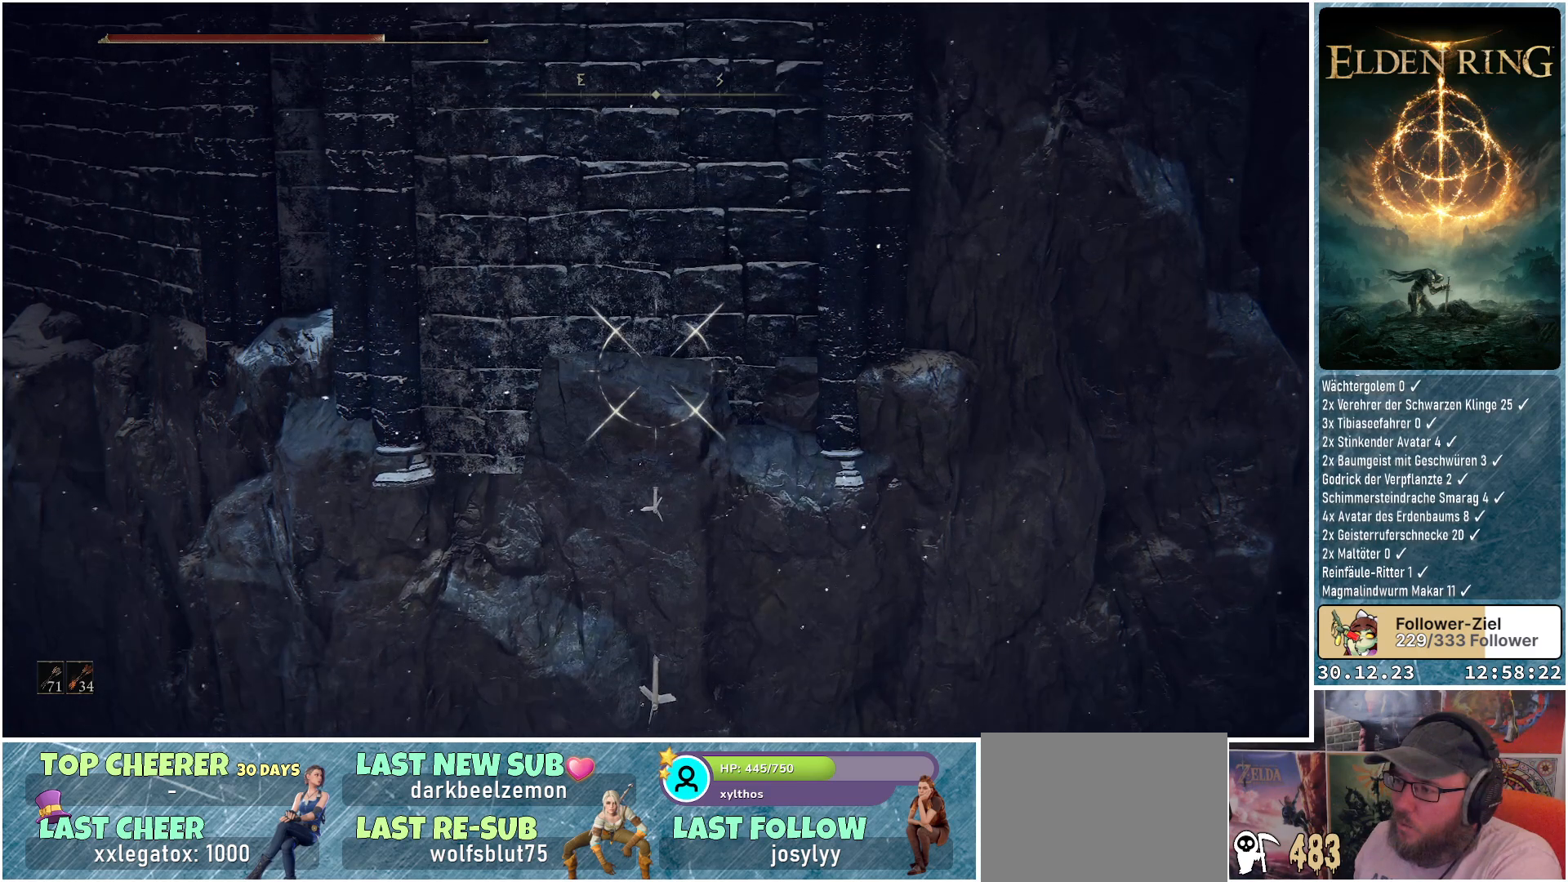
{"buttons": ["L1"], "left_stick": "center", "right_stick": "center", "events": []}
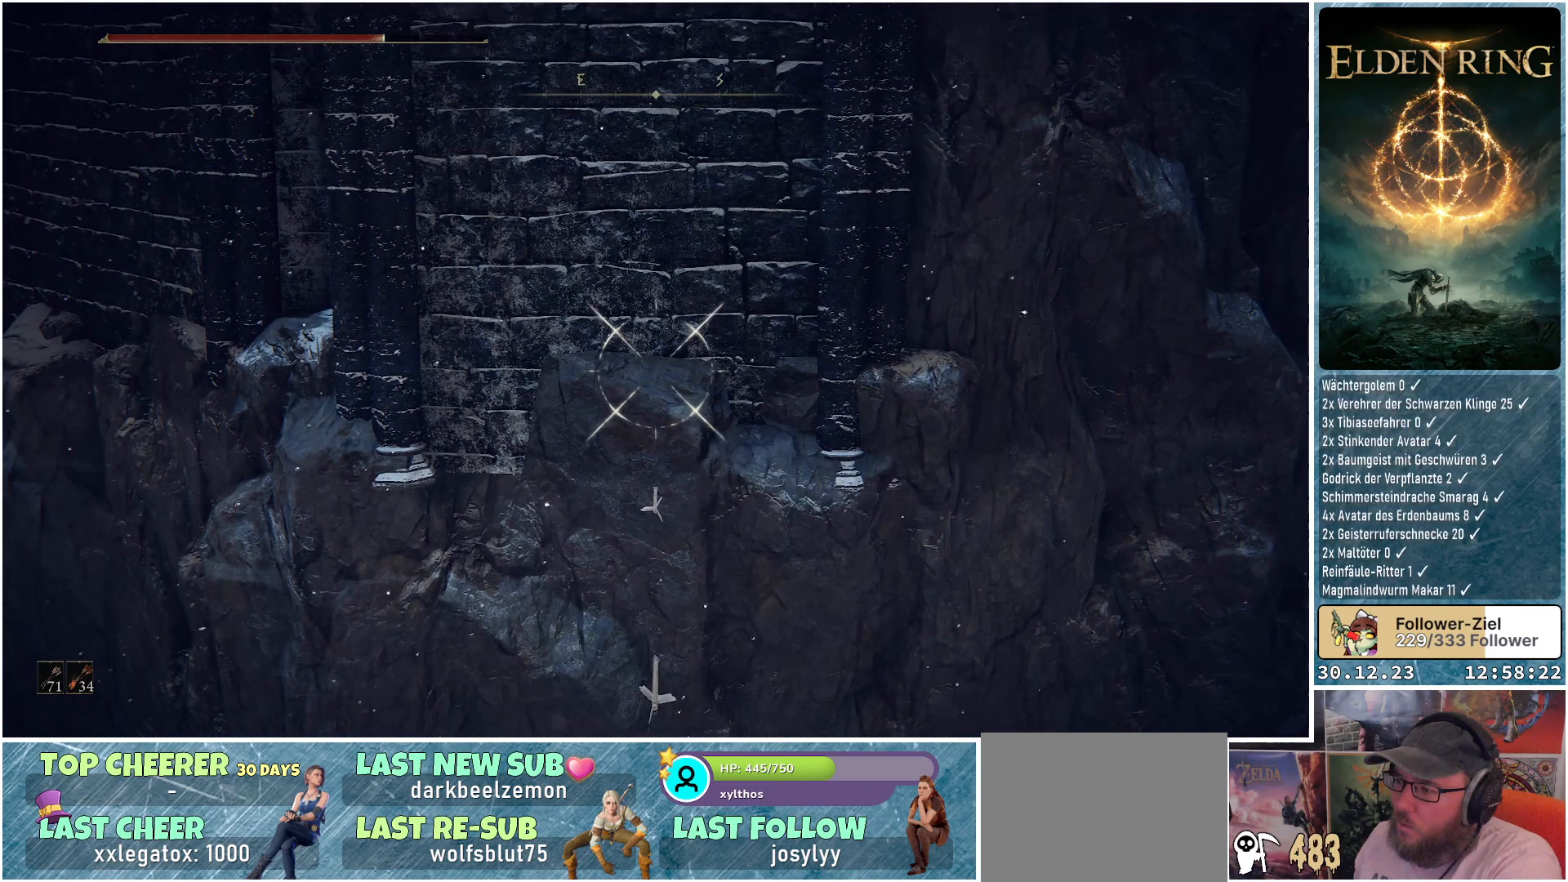
{"buttons": ["L1"], "left_stick": "center", "right_stick": "center", "events": []}
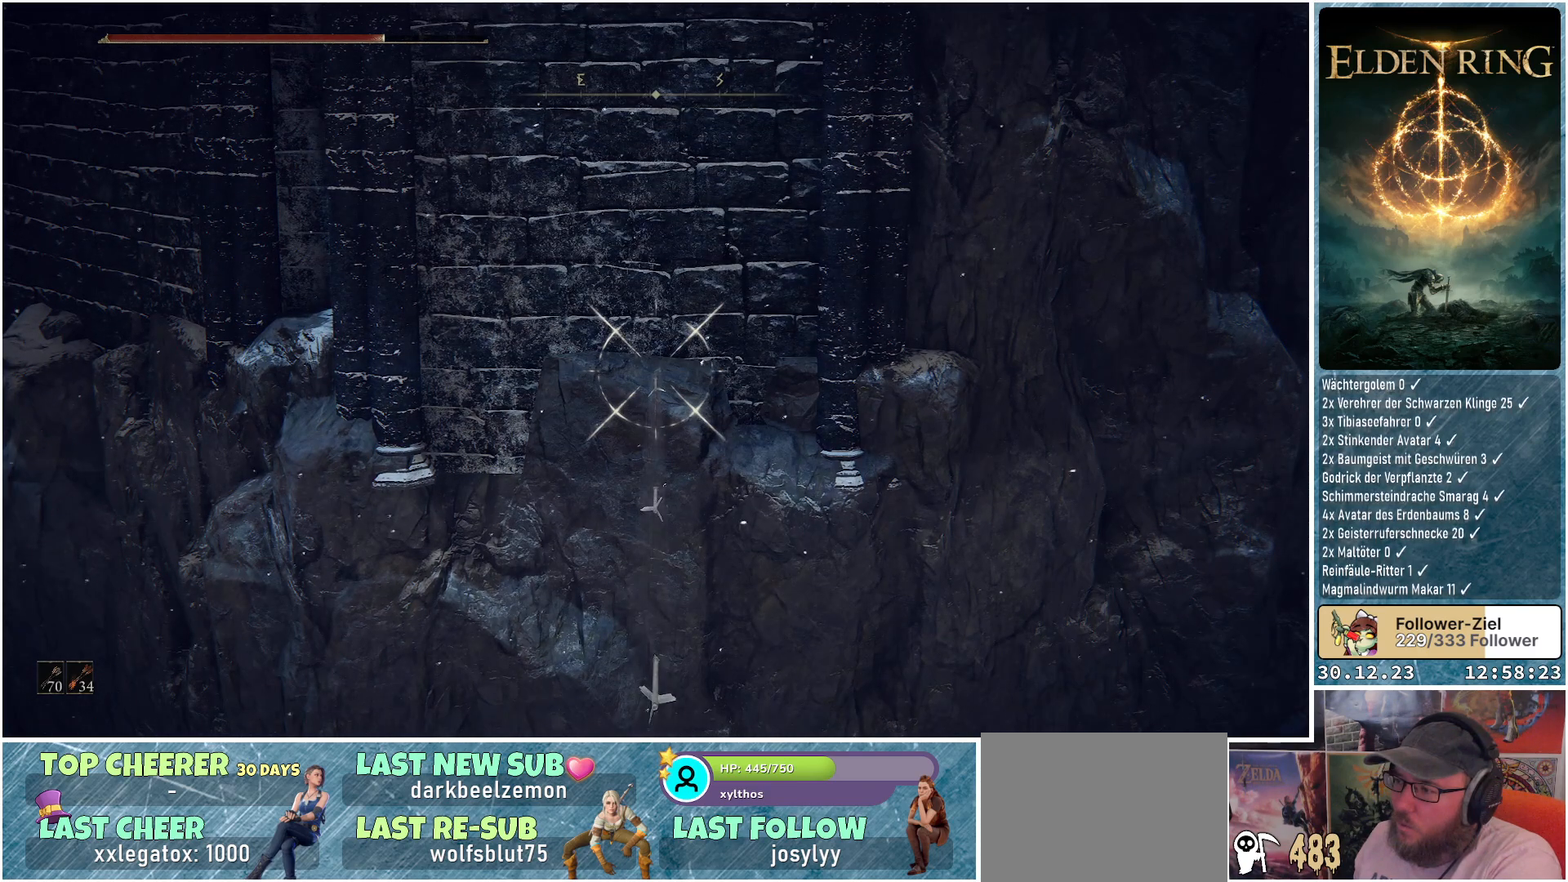
{"buttons": ["L1"], "left_stick": "center", "right_stick": "center", "events": [[184, "right_stick", "up"], [484, "right_stick", "center"]]}
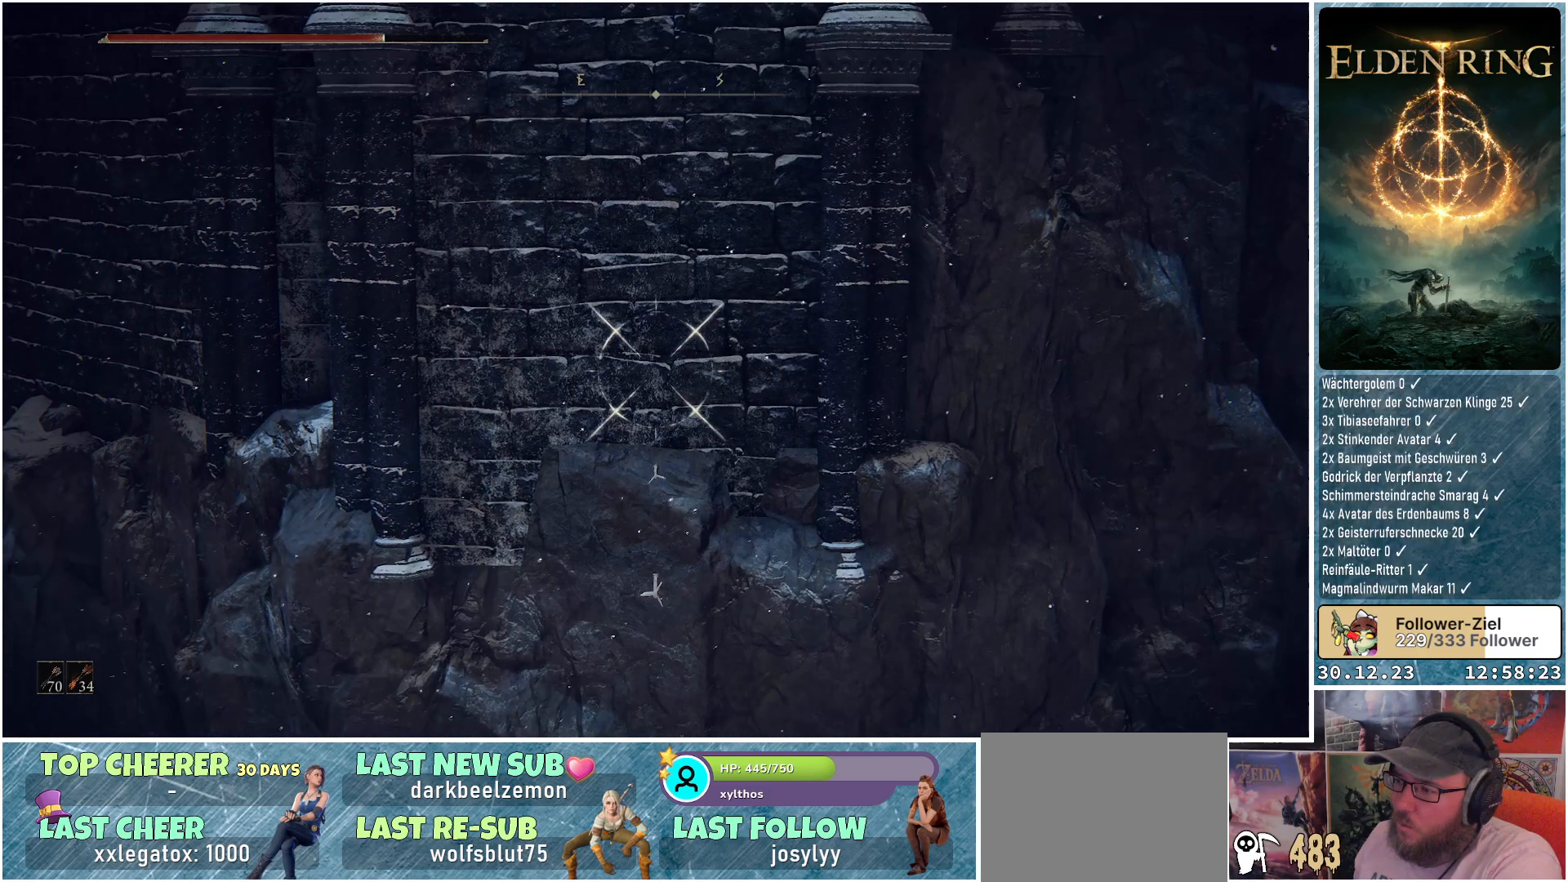
{"buttons": ["L1"], "left_stick": "center", "right_stick": "center", "events": [[67, "R1", "down"], [234, "R1", "up"]]}
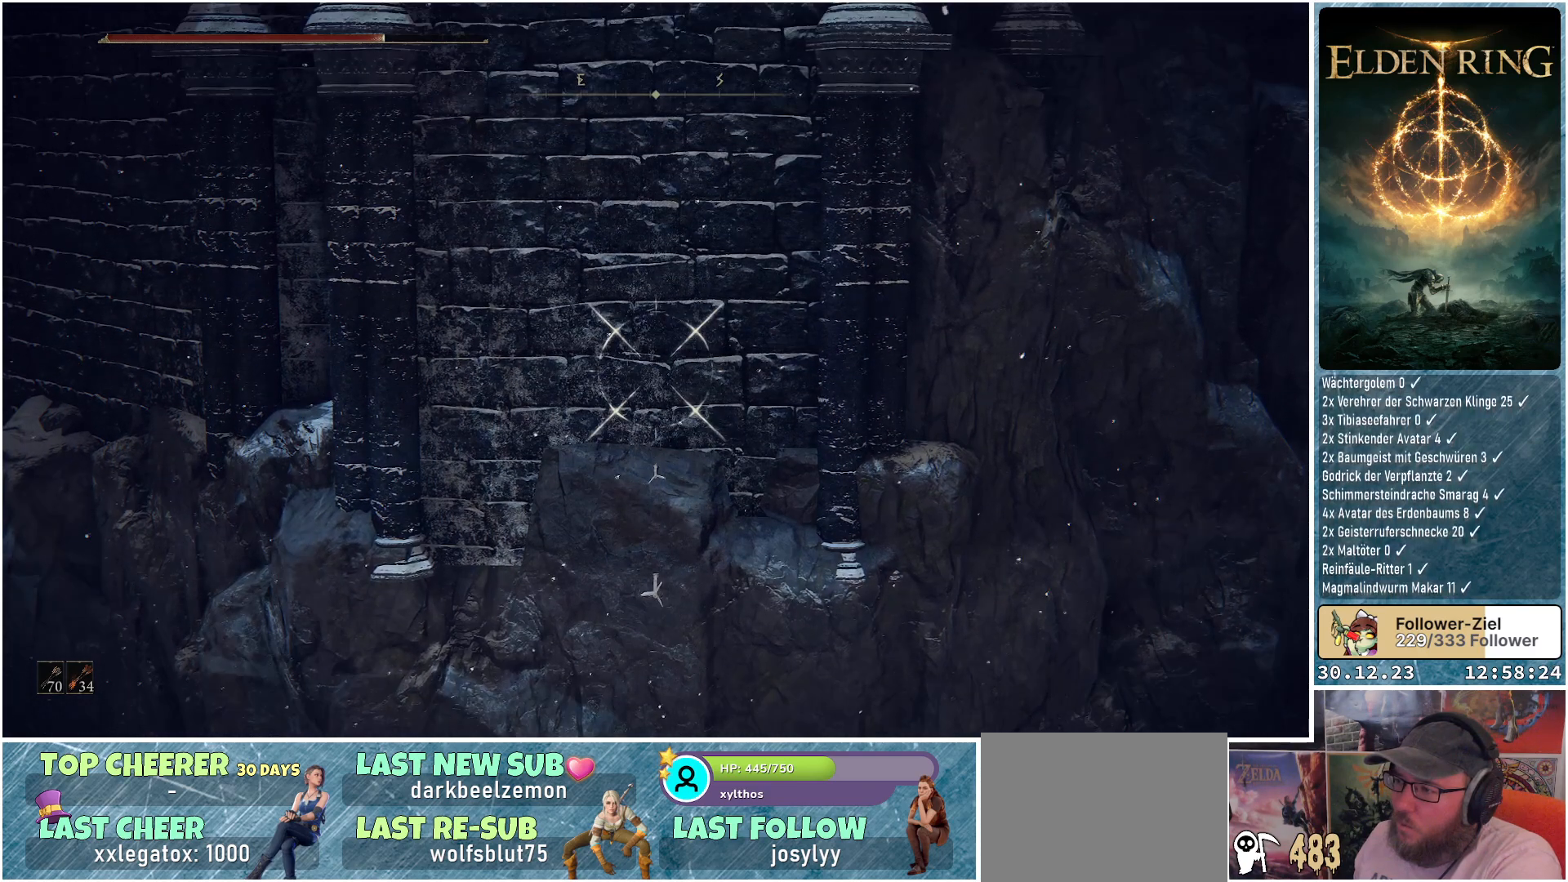
{"buttons": ["L1"], "left_stick": "center", "right_stick": "center", "events": []}
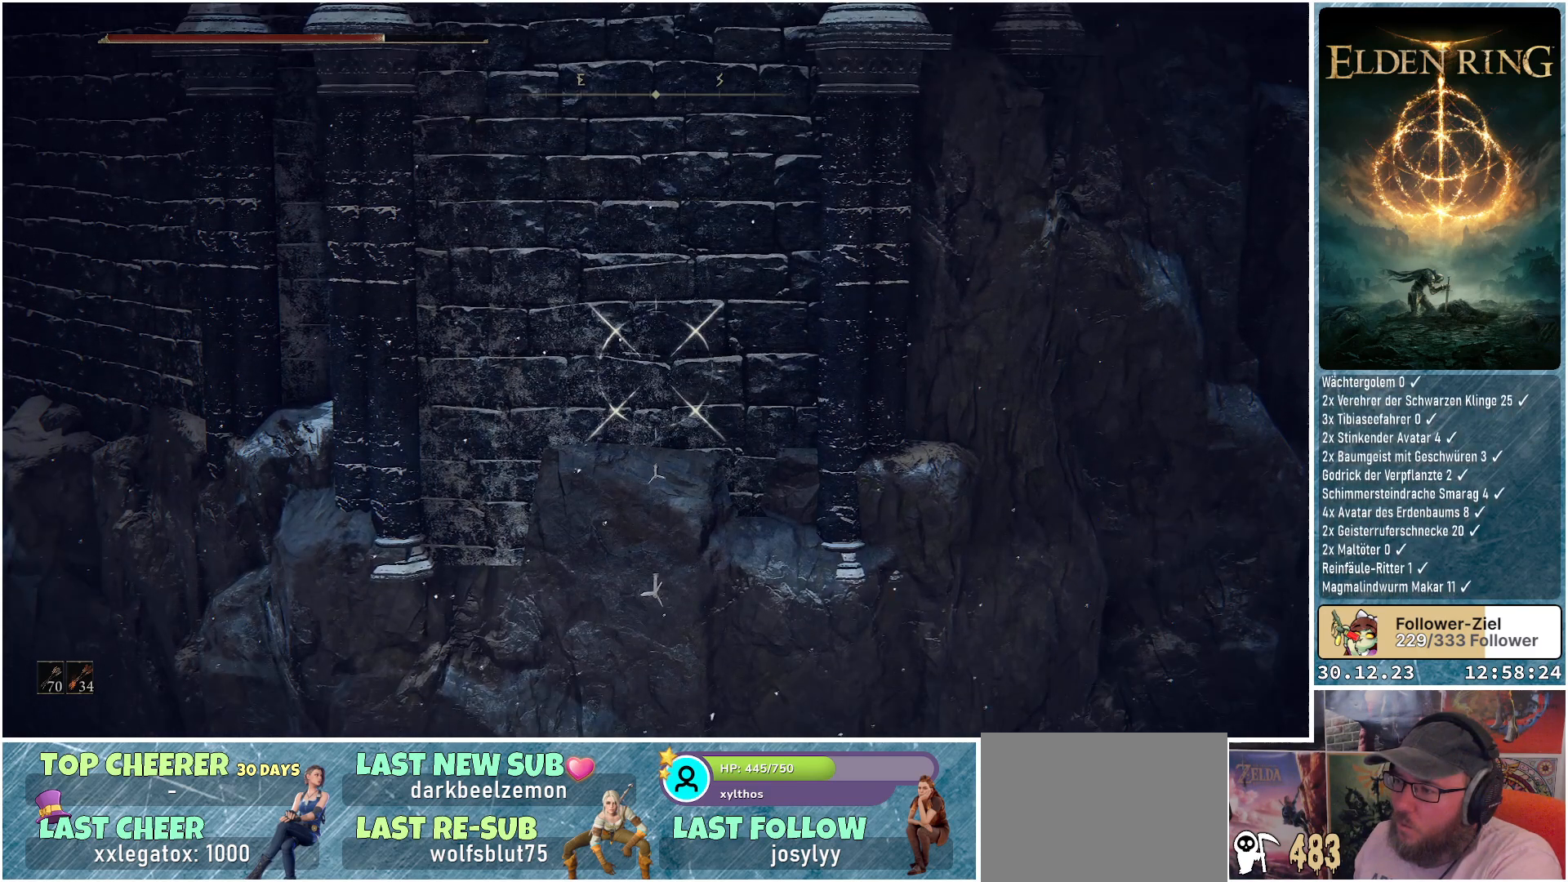
{"buttons": ["L1"], "left_stick": "center", "right_stick": "center", "events": []}
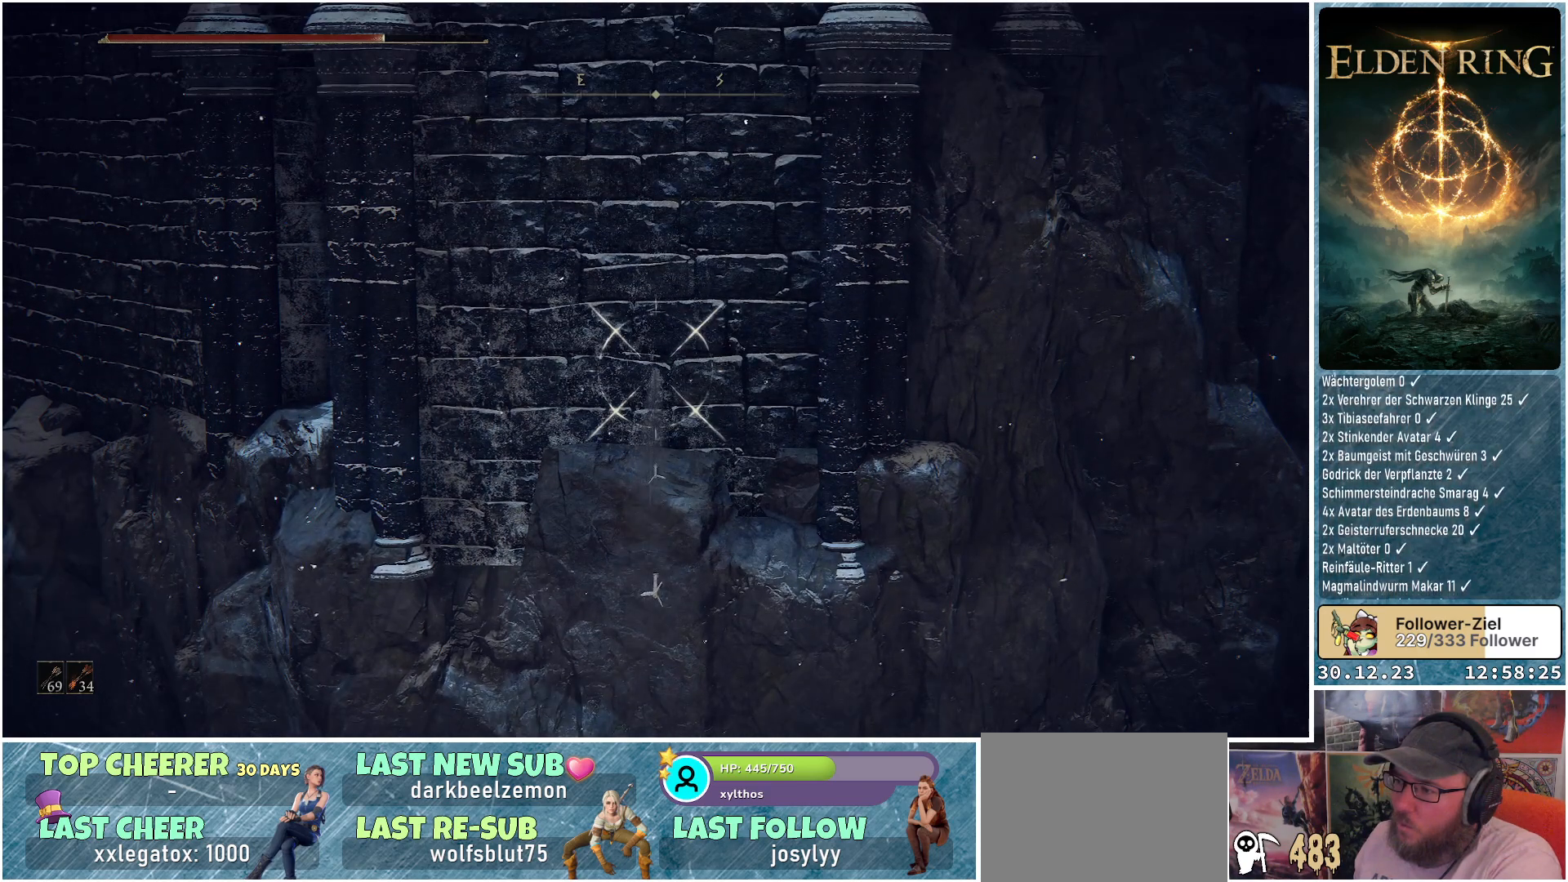
{"buttons": ["L1"], "left_stick": "center", "right_stick": "center", "events": []}
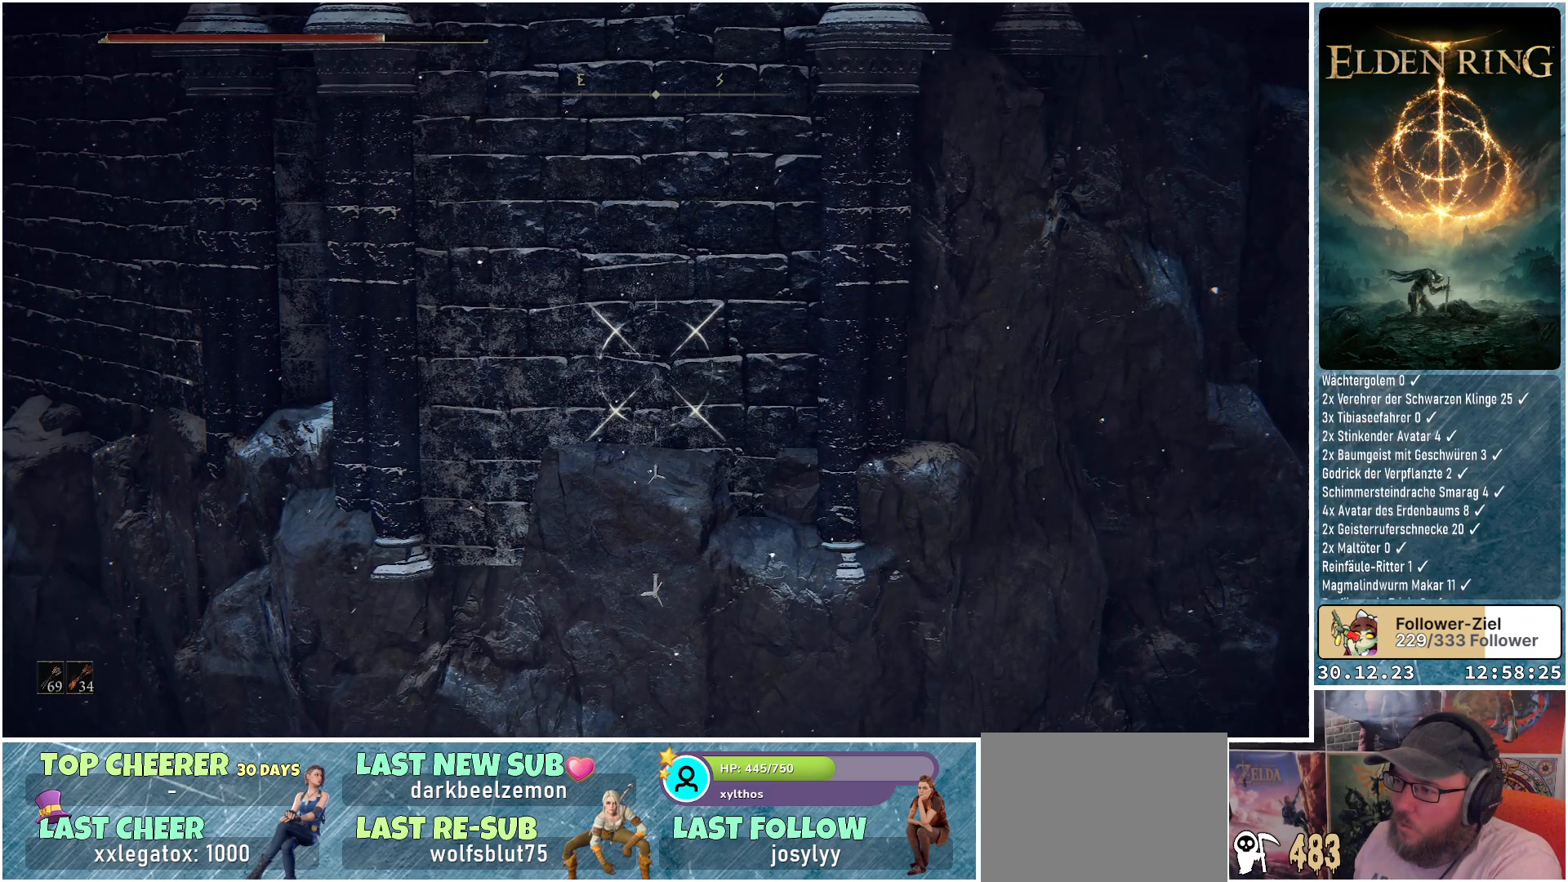
{"buttons": ["L1", "R1"], "left_stick": "center", "right_stick": "center", "events": [[133, "right_stick", "up"], [434, "right_stick", "center"], [467, "R1", "down"]]}
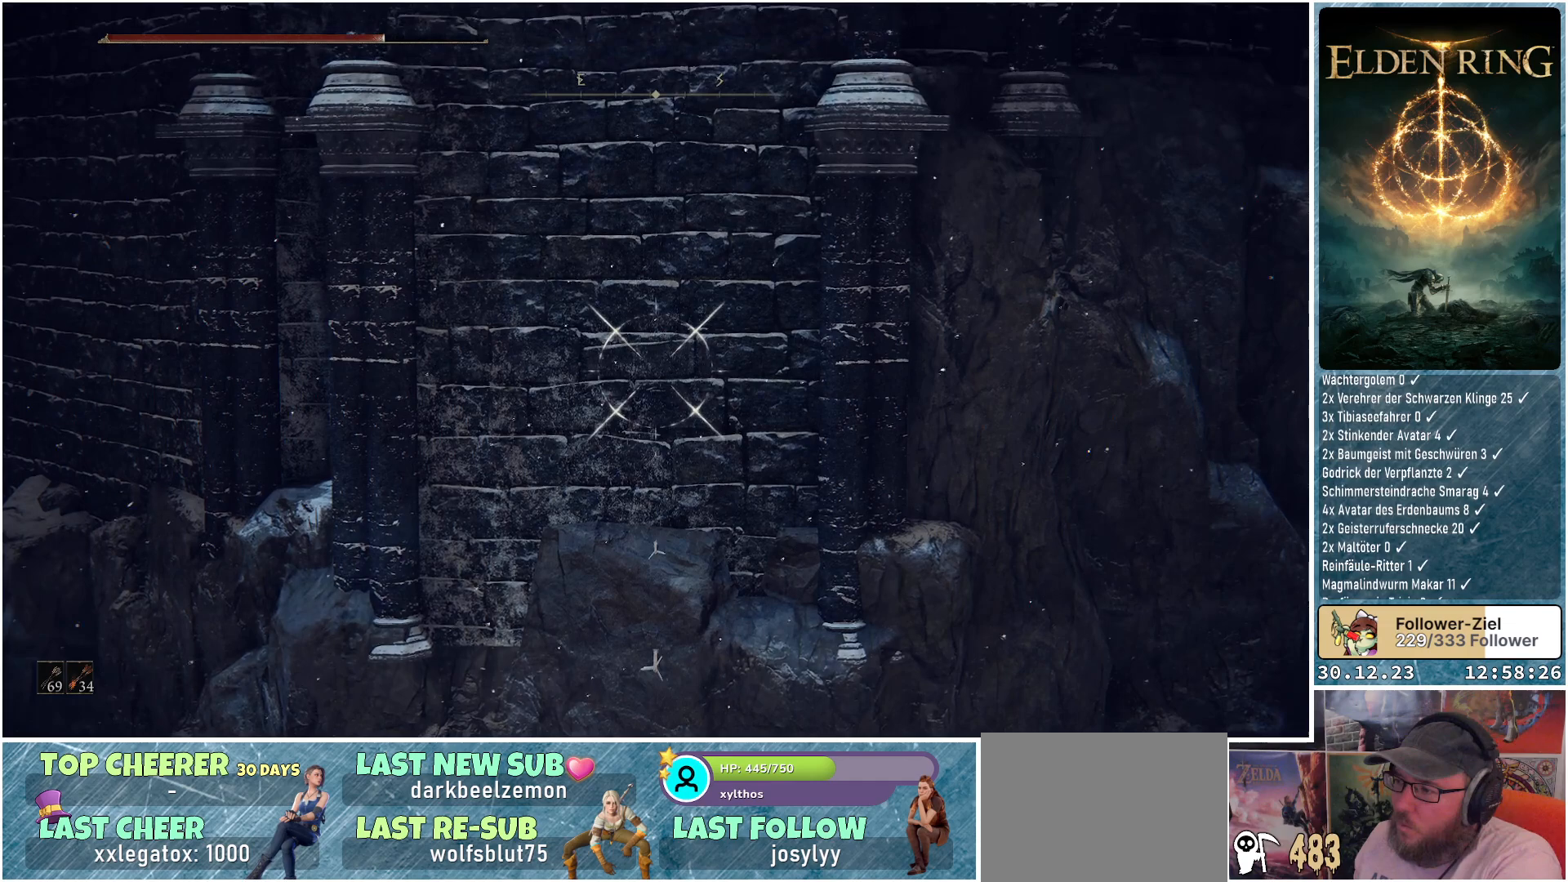
{"buttons": ["L1"], "left_stick": "center", "right_stick": "center", "events": [[117, "R1", "up"]]}
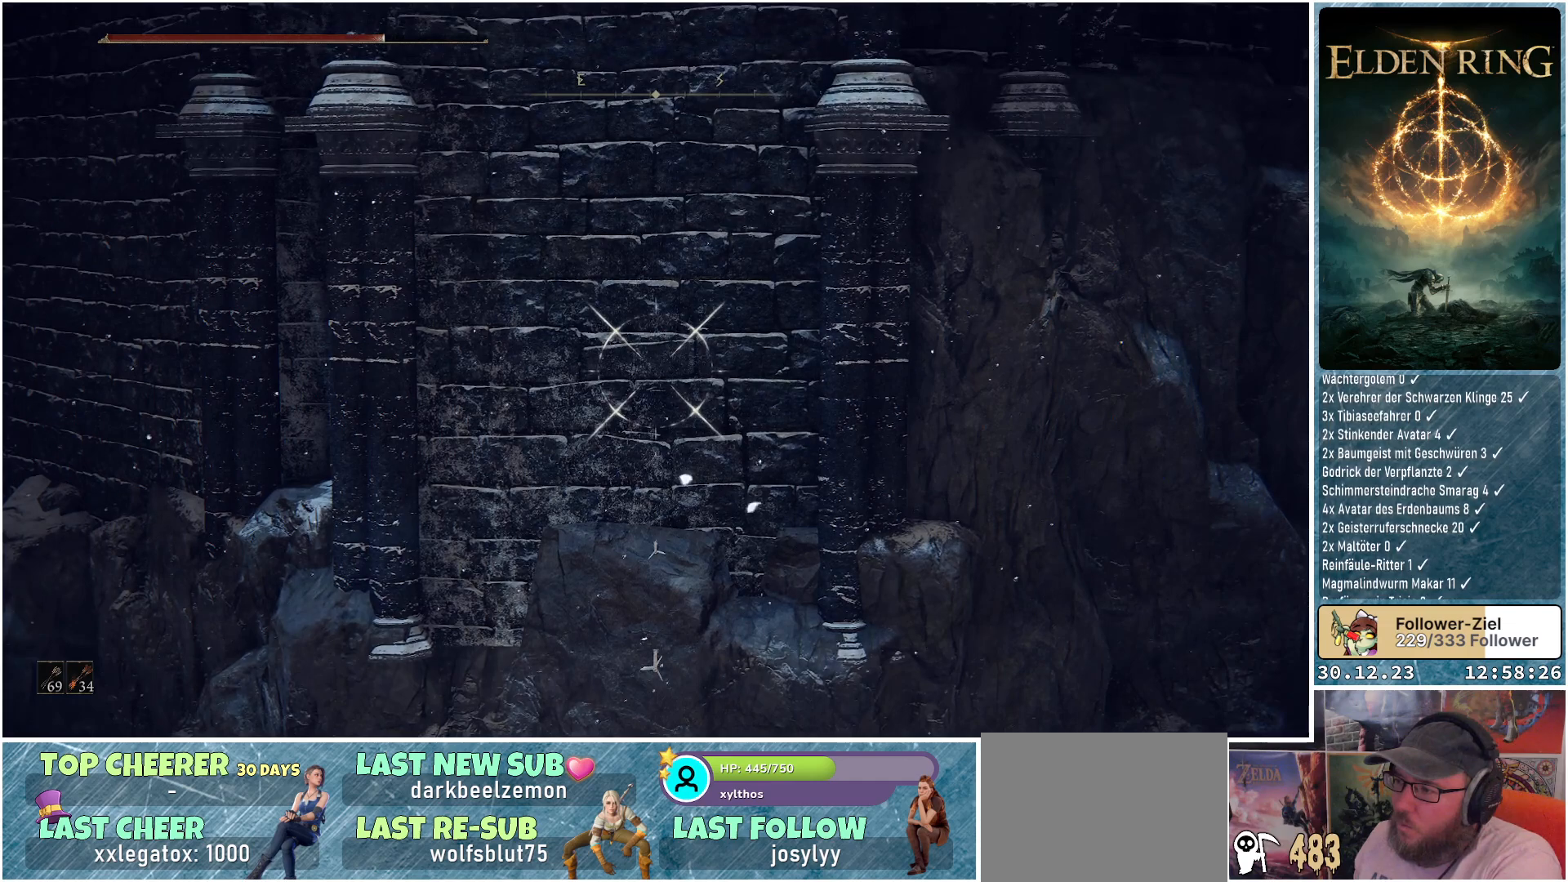
{"buttons": ["L1"], "left_stick": "center", "right_stick": "center", "events": []}
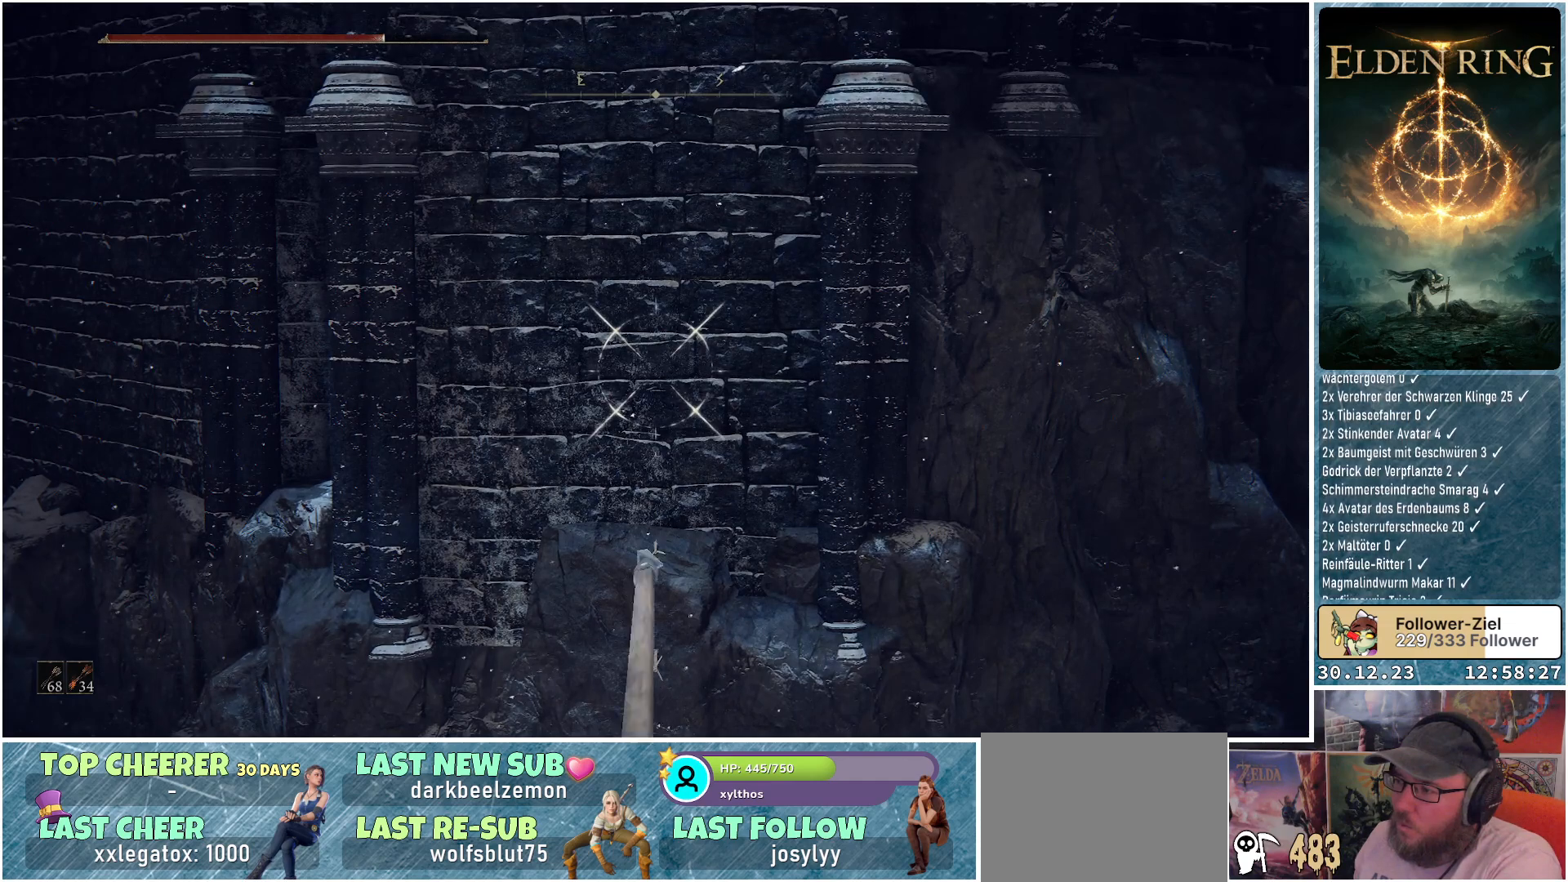
{"buttons": ["L1"], "left_stick": "center", "right_stick": "center", "events": []}
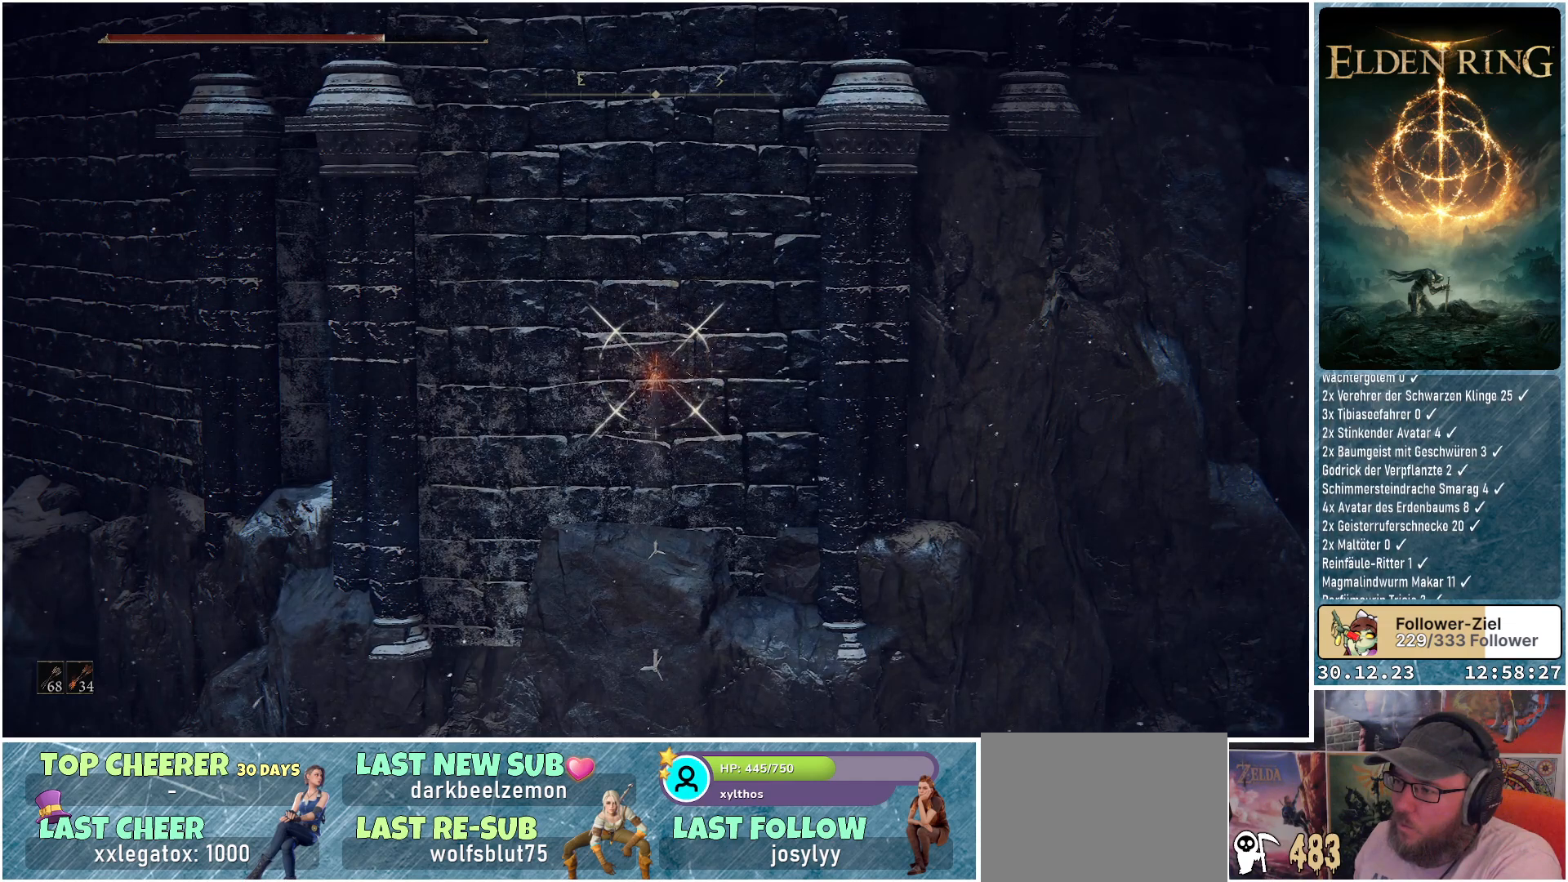
{"buttons": ["L1"], "left_stick": "center", "right_stick": "center", "events": []}
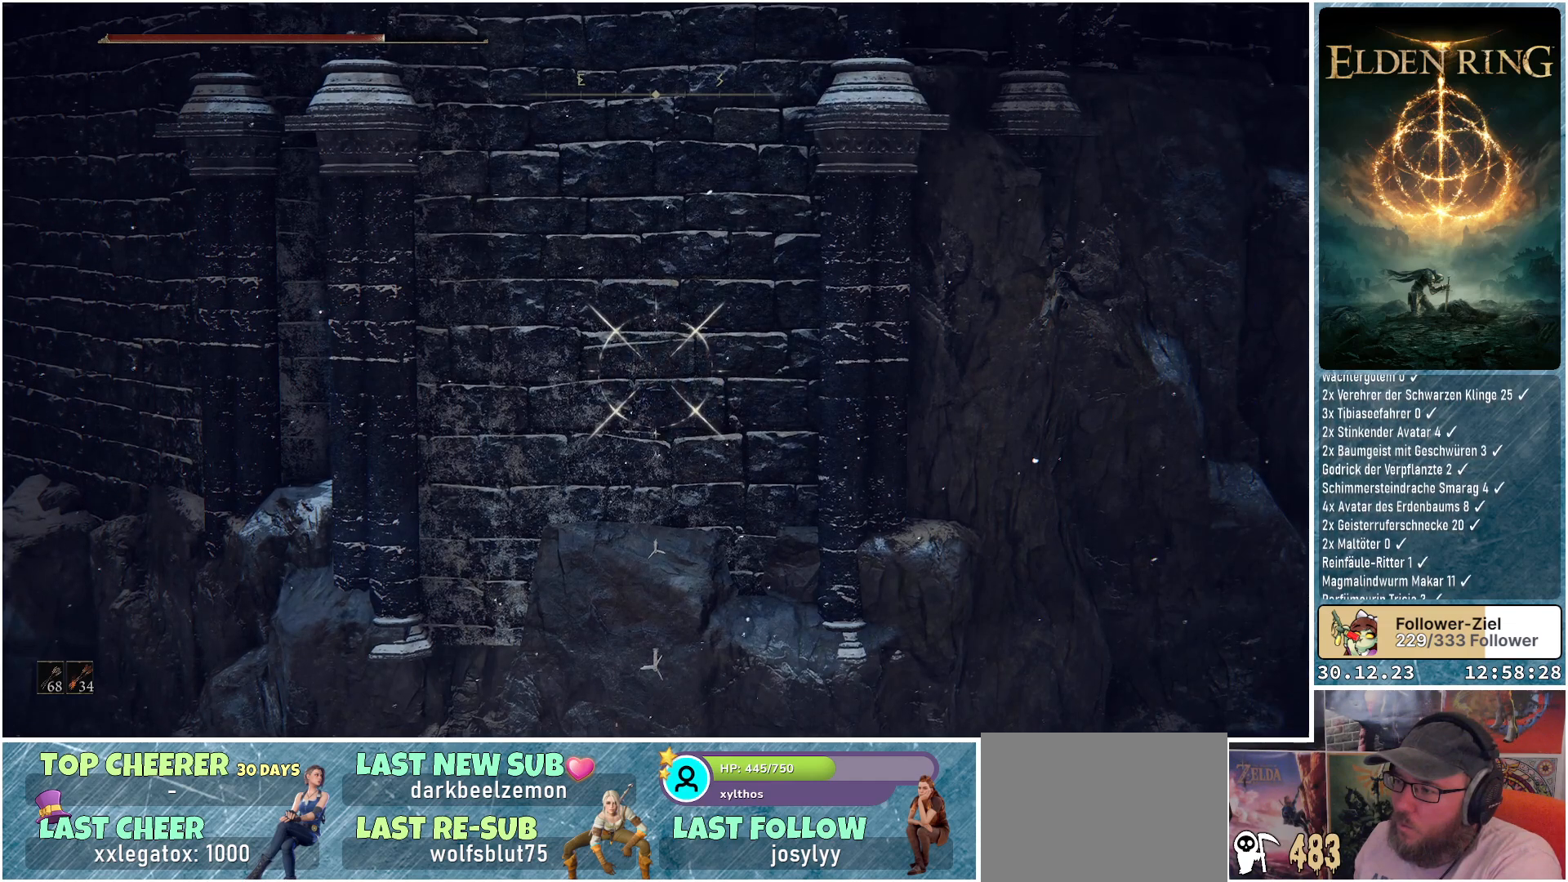
{"buttons": ["L1"], "left_stick": "center", "right_stick": "center", "events": [[334, "R1", "down"], [484, "R1", "up"]]}
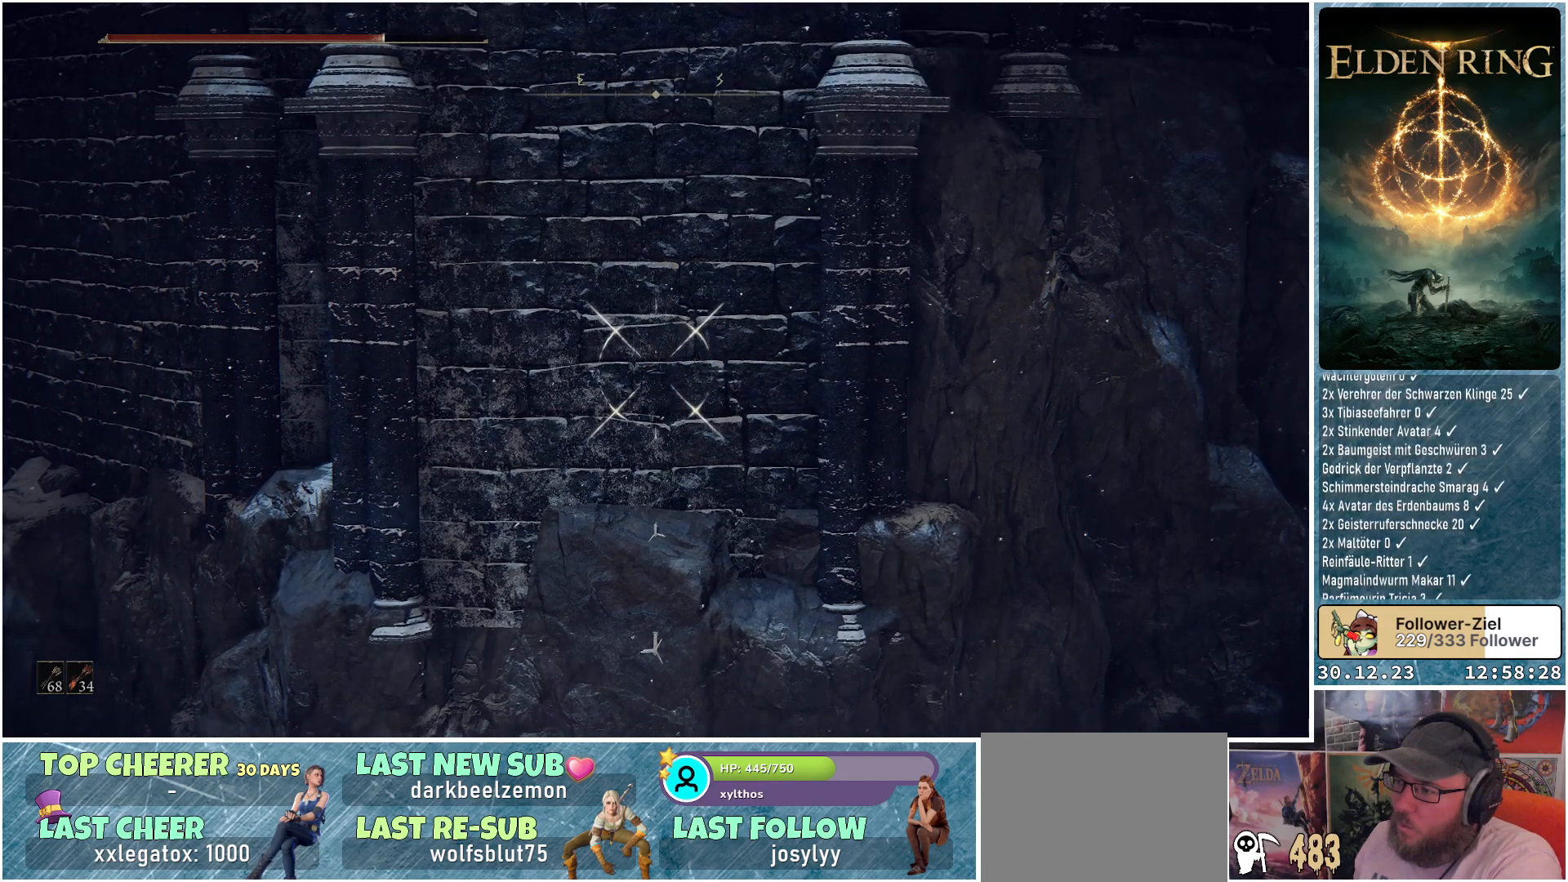
{"buttons": ["L1"], "left_stick": "center", "right_stick": "center", "events": []}